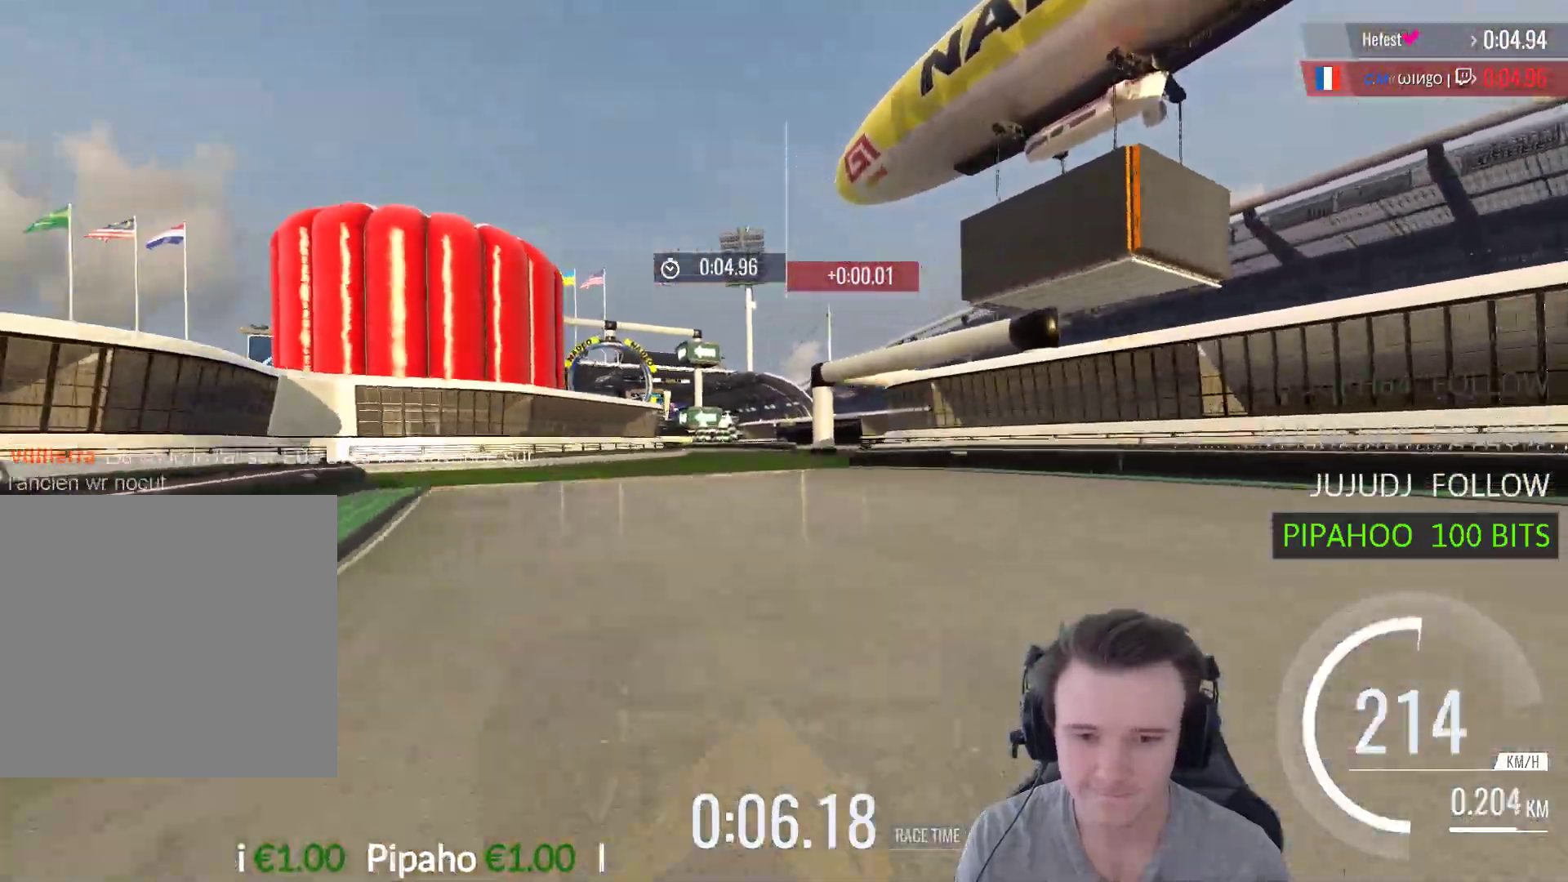
Gameplay with a controller (Xbox layout); each line is a JSON object with the inputs held at the frame after it. "events" lists button and stick changes between this image and that frame as [ms after this image, input, new state], when the widget could be followed in between.
{"buttons": ["A"], "left_stick": "center", "right_stick": "center", "events": [[233, "left_stick", "left"], [400, "left_stick", "center"]]}
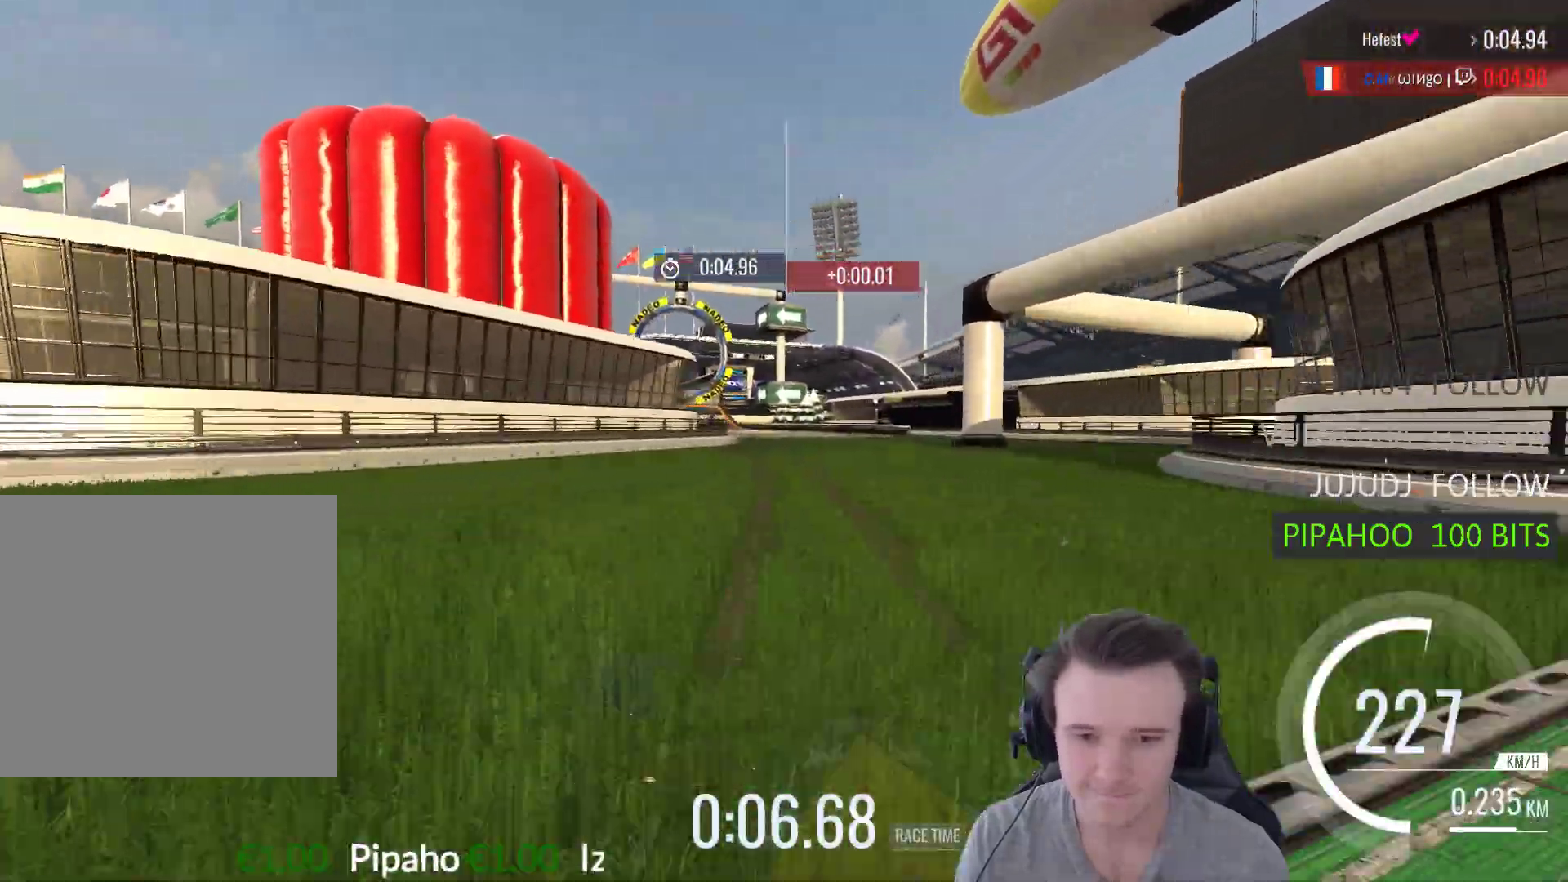
{"buttons": ["A"], "left_stick": "center", "right_stick": "center", "events": [[267, "left_stick", "left"], [367, "left_stick", "center"]]}
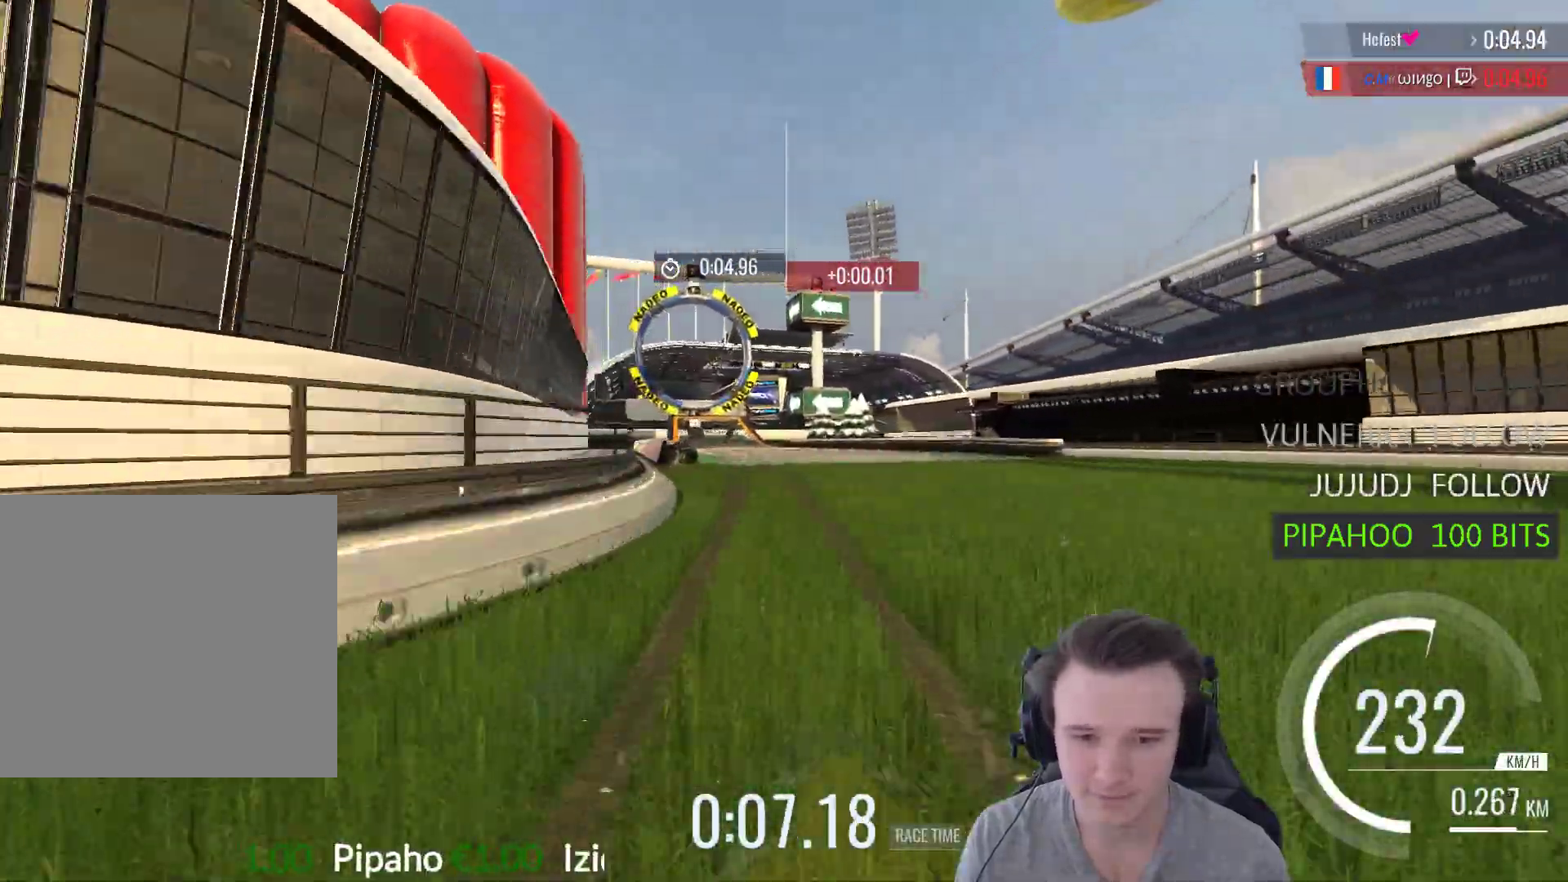
{"buttons": ["A"], "left_stick": "center", "right_stick": "center", "events": [[100, "left_stick", "left"], [300, "left_stick", "center"], [400, "left_stick", "right"], [500, "left_stick", "center"]]}
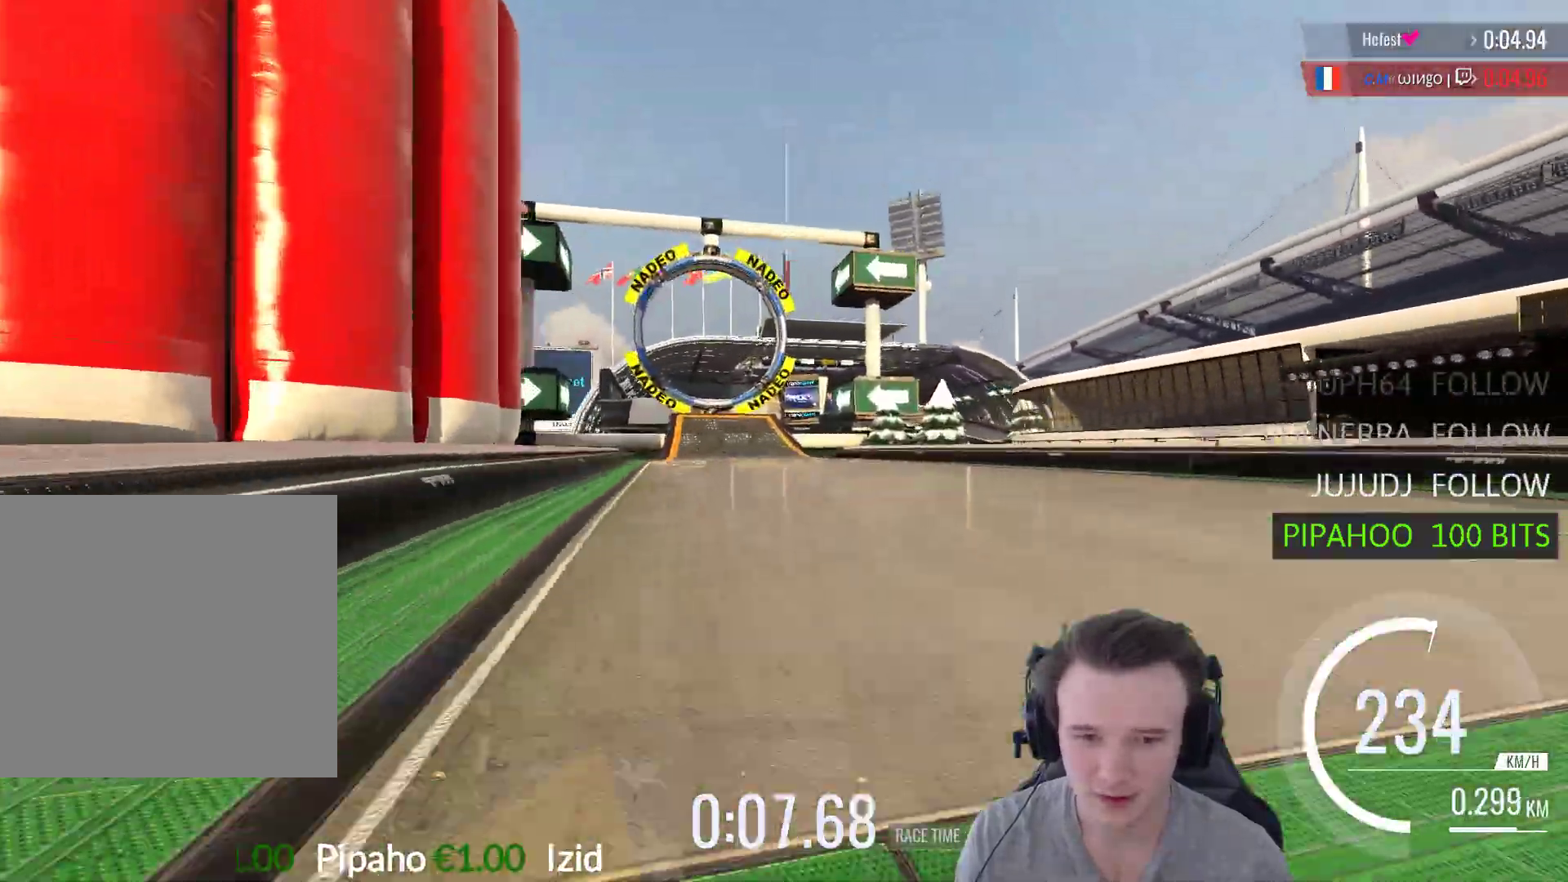
{"buttons": ["A"], "left_stick": "left", "right_stick": "center", "events": [[100, "left_stick", "left"]]}
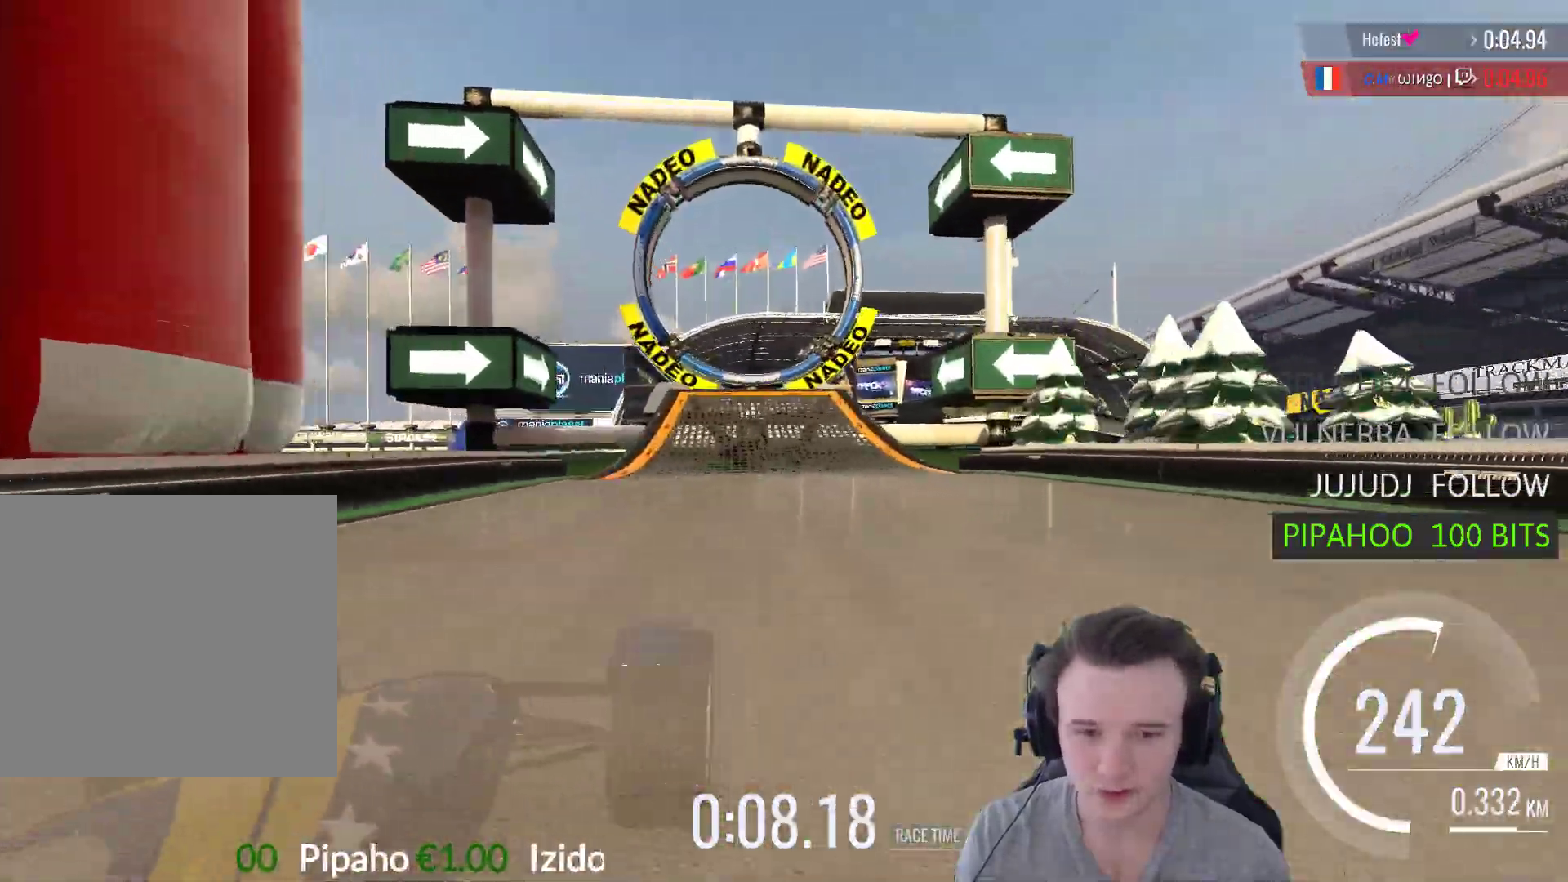
{"buttons": ["A"], "left_stick": "center", "right_stick": "center", "events": [[100, "left_stick", "center"], [367, "left_stick", "right"], [467, "left_stick", "center"]]}
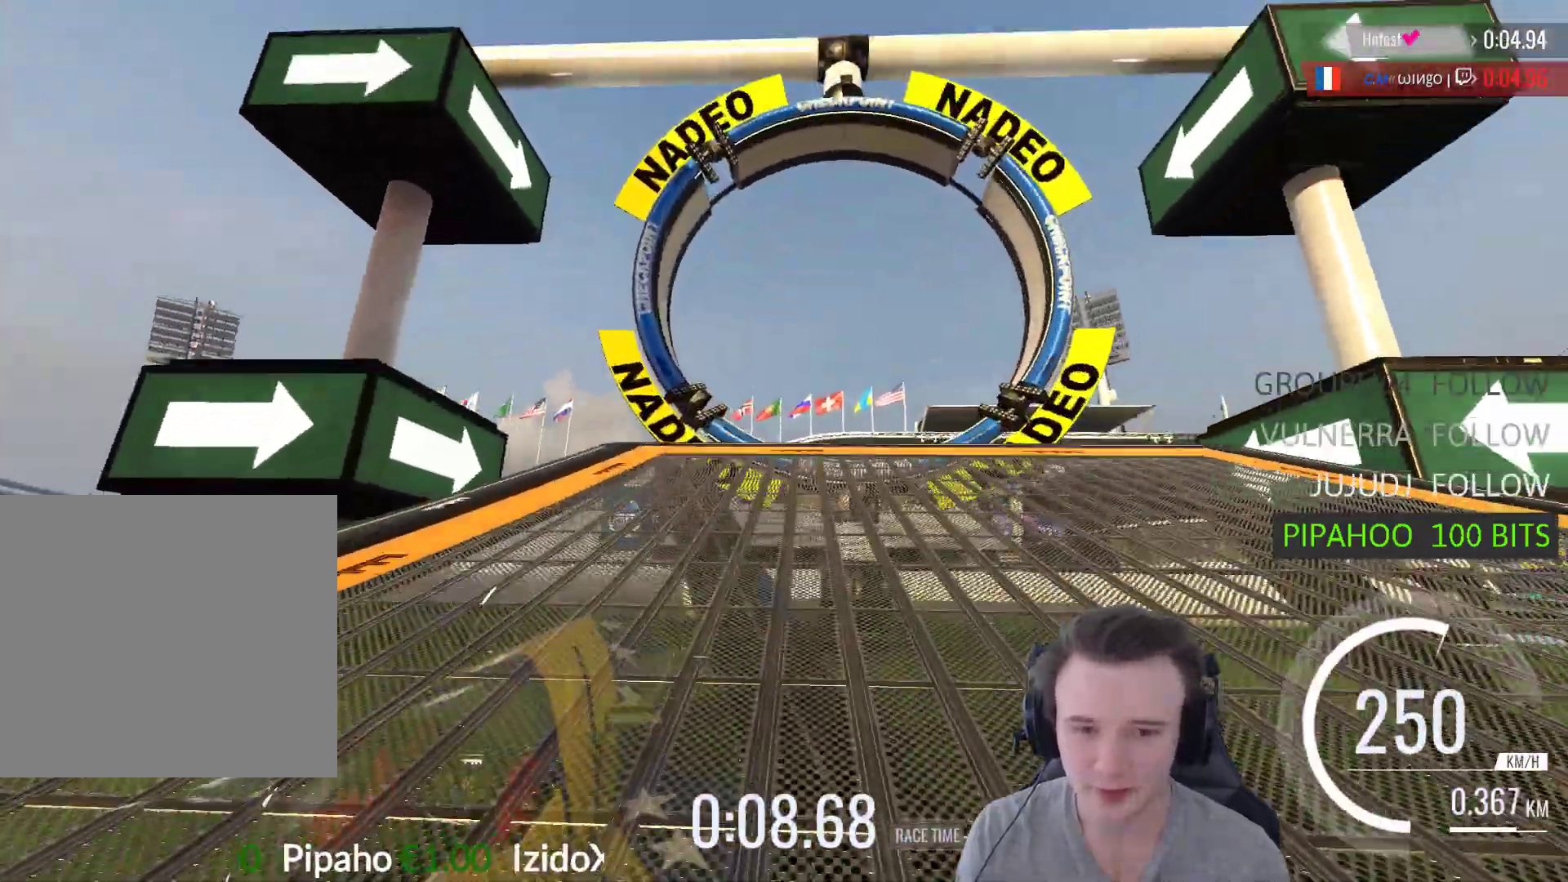
{"buttons": ["A"], "left_stick": "left", "right_stick": "center", "events": [[467, "left_stick", "left"]]}
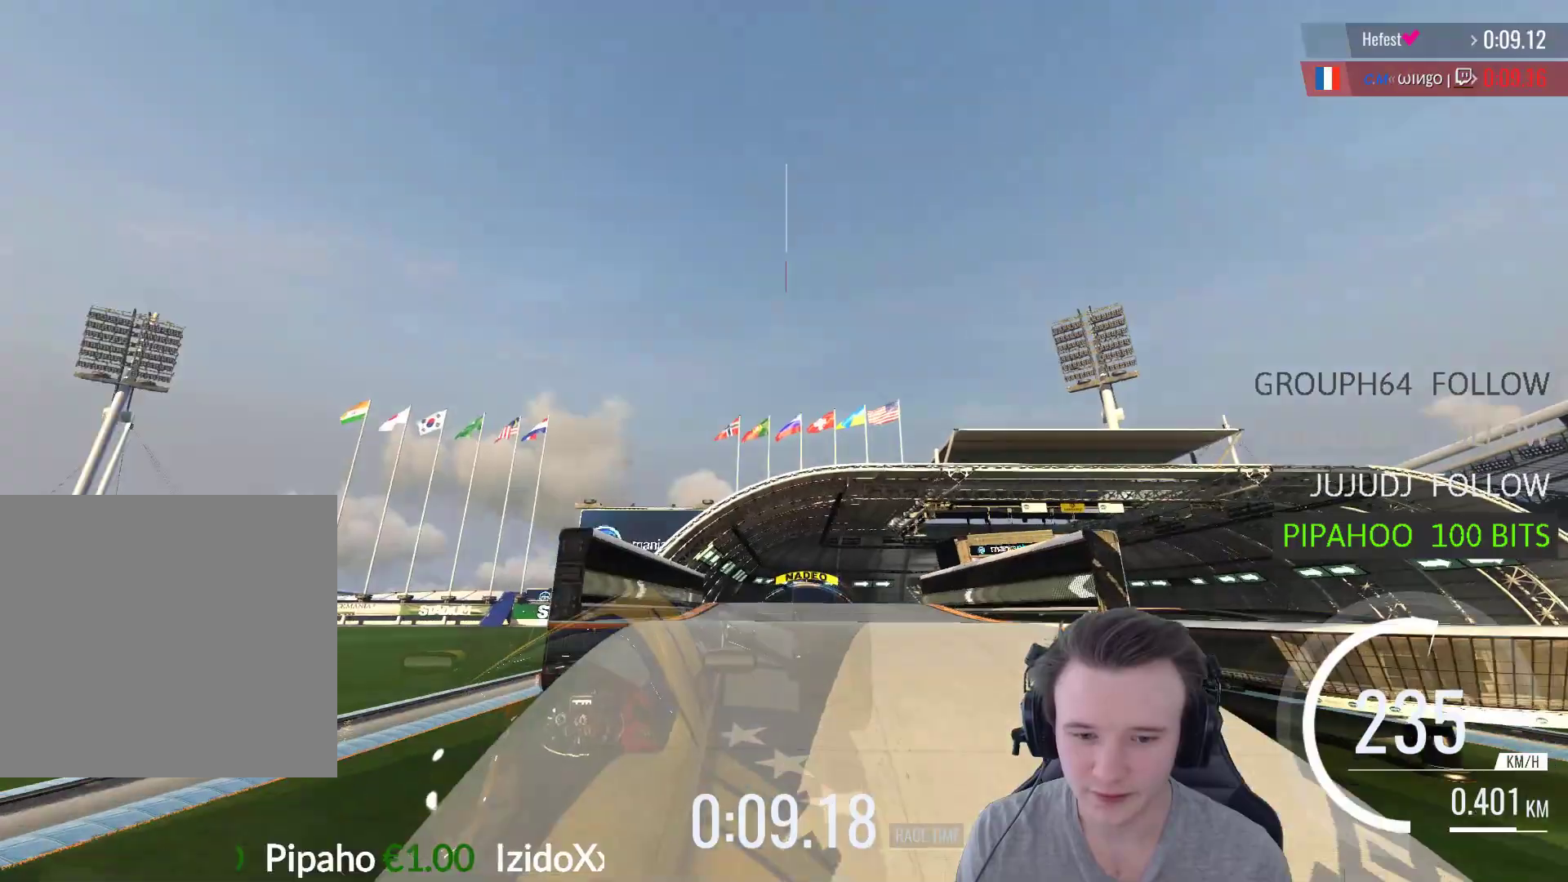
{"buttons": ["A"], "left_stick": "center", "right_stick": "center", "events": [[133, "left_stick", "center"], [233, "X", "down"], [400, "X", "up"]]}
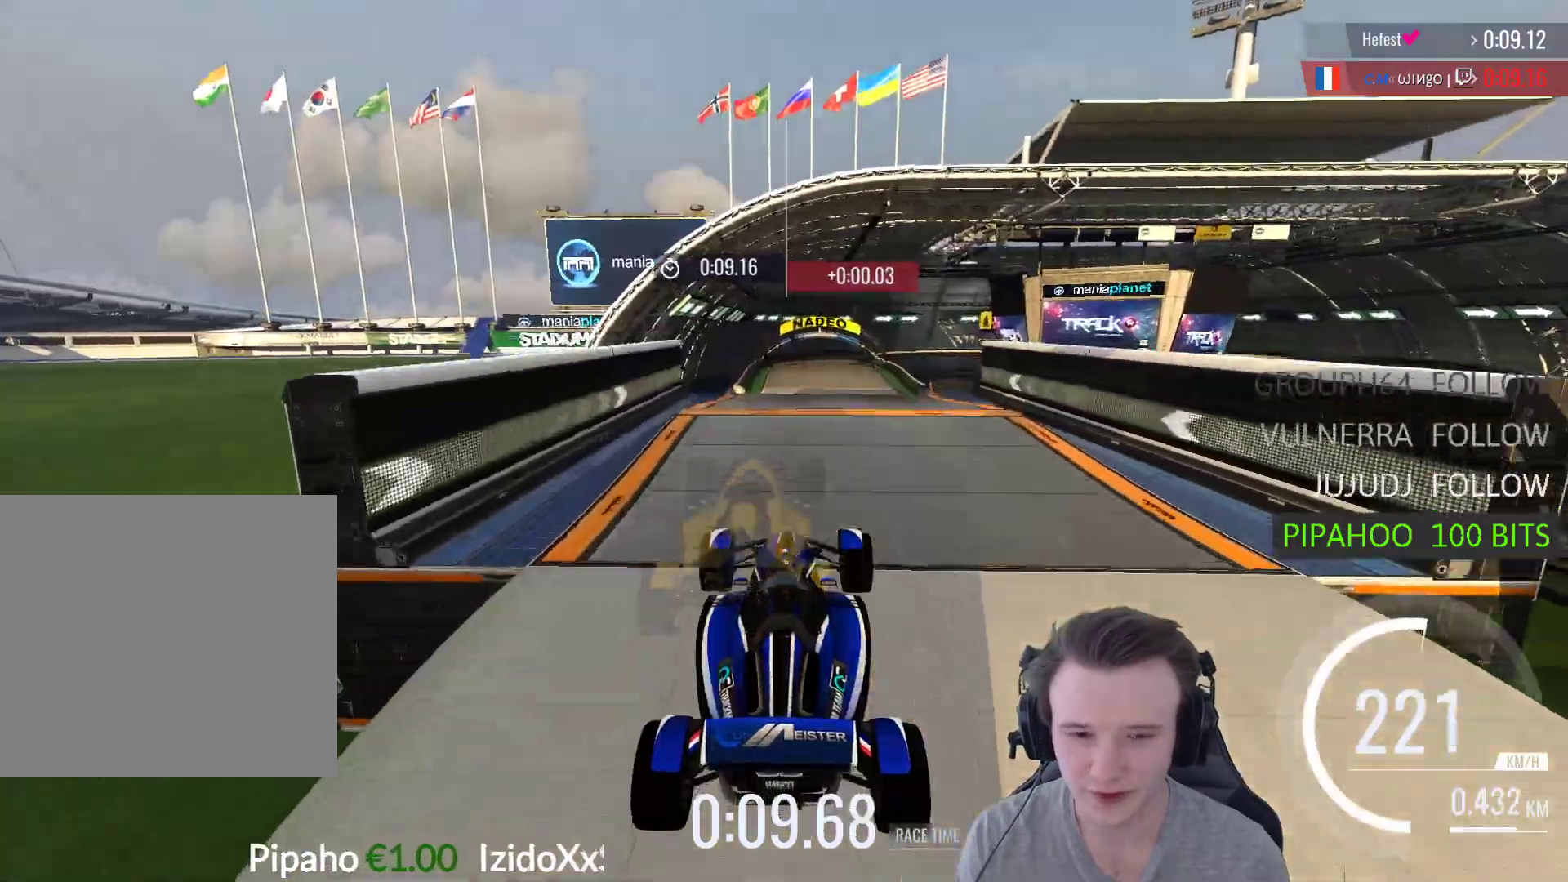
{"buttons": ["A"], "left_stick": "center", "right_stick": "center", "events": []}
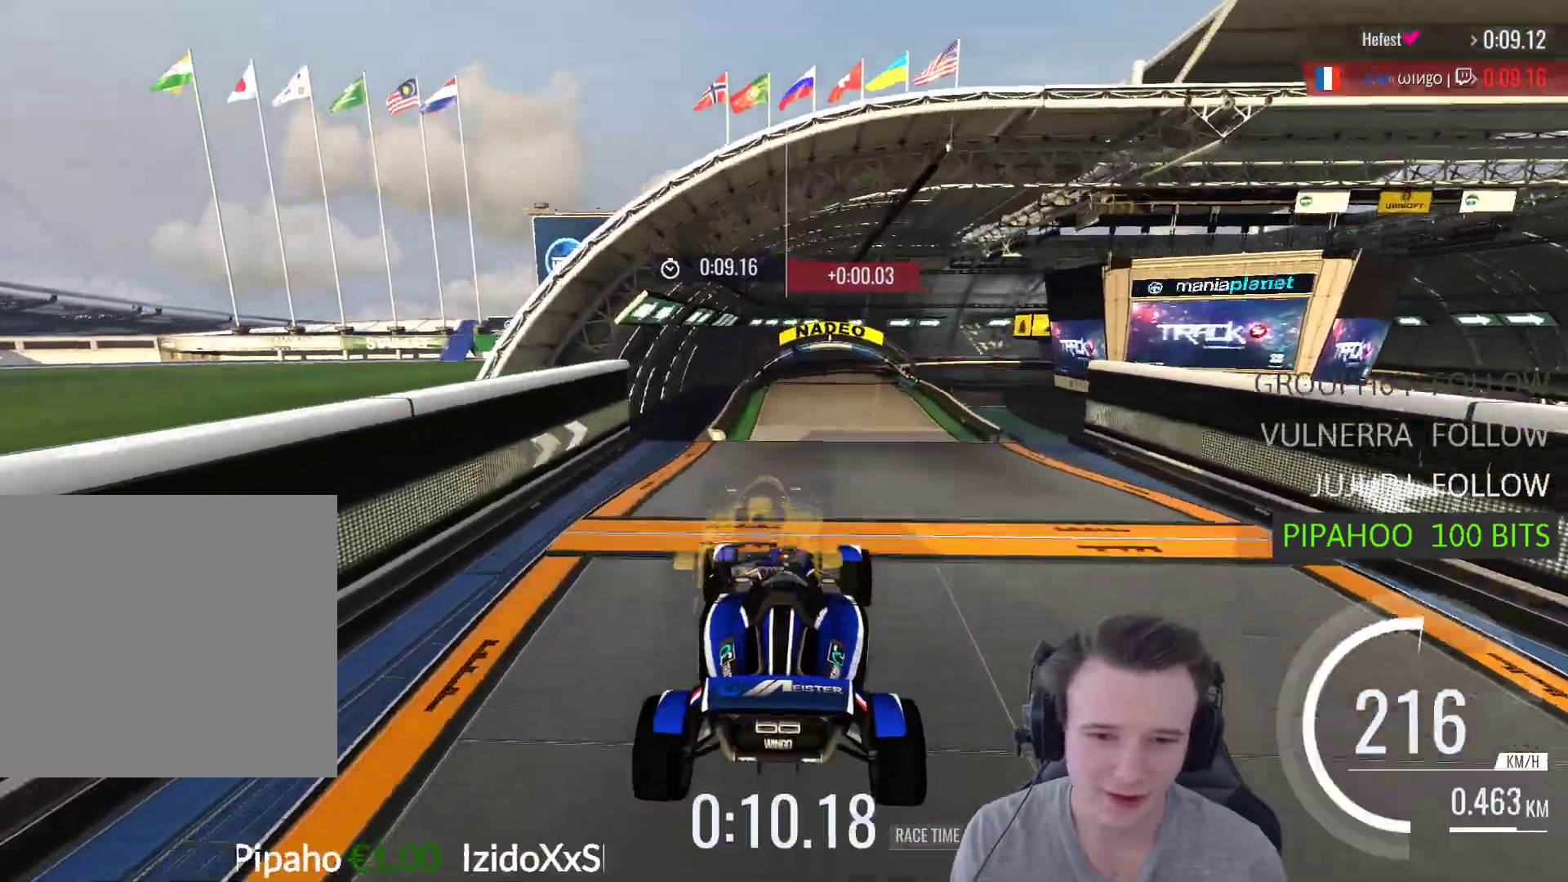
{"buttons": ["A"], "left_stick": "left", "right_stick": "center", "events": [[500, "left_stick", "left"]]}
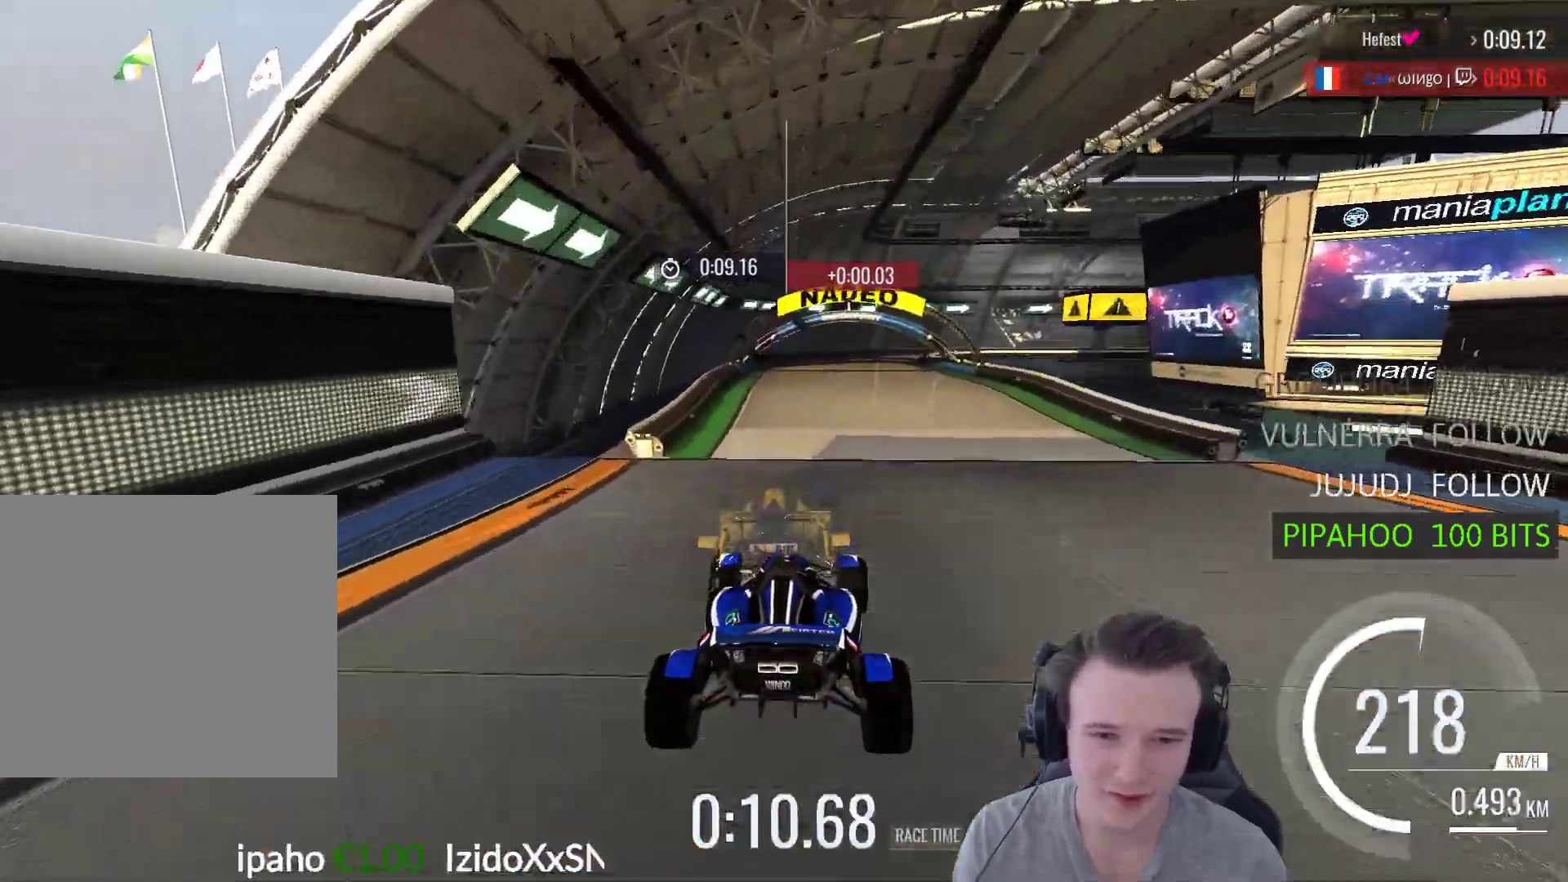
{"buttons": ["A"], "left_stick": "center", "right_stick": "center", "events": [[167, "left_stick", "center"], [267, "left_stick", "right"], [433, "left_stick", "center"]]}
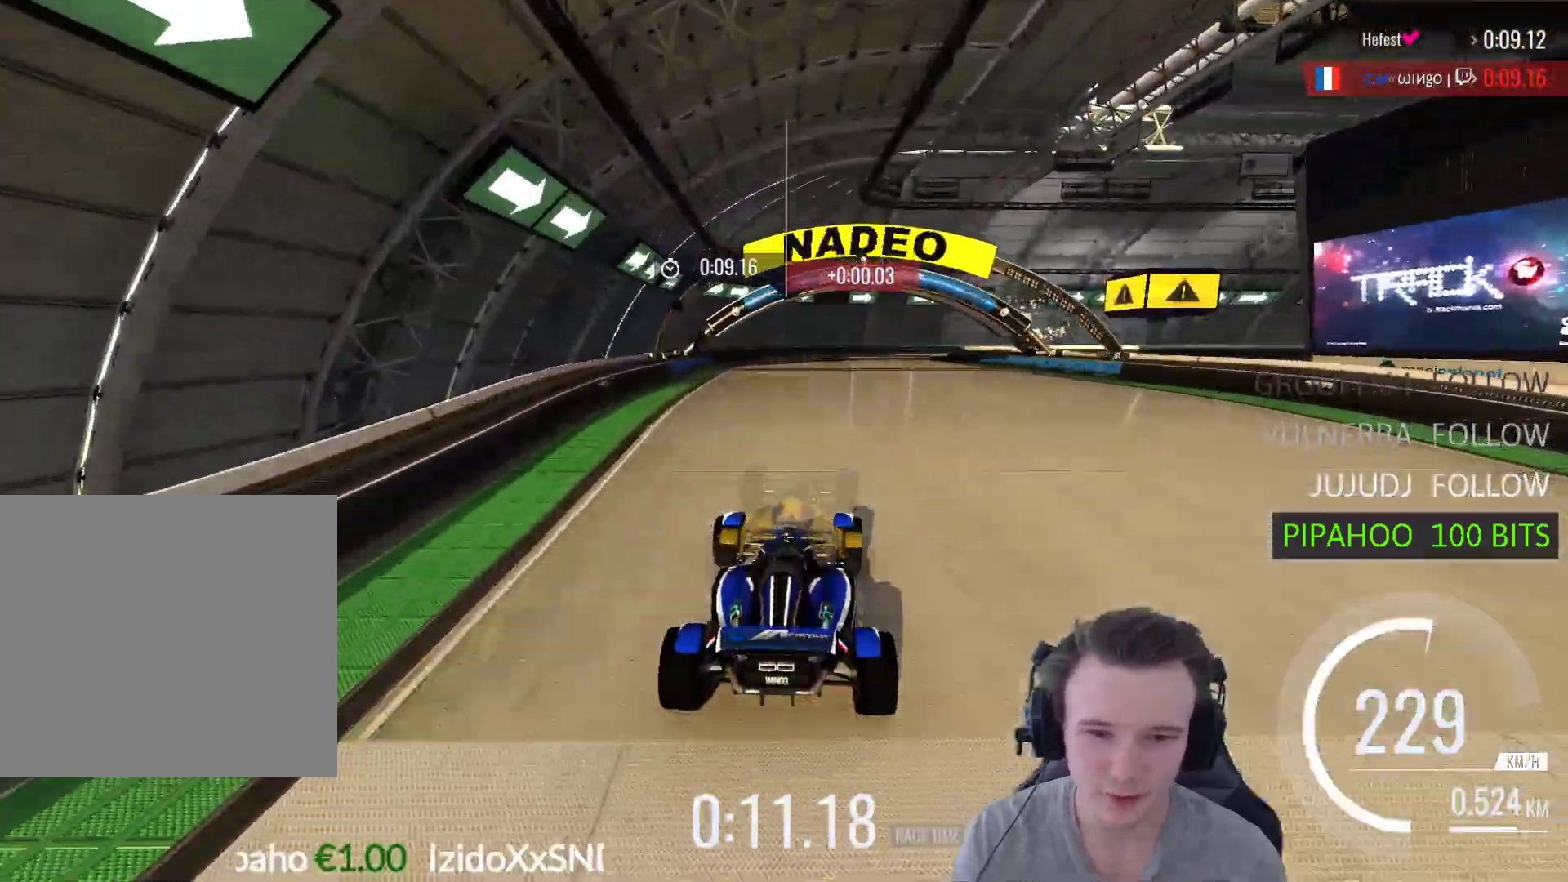
{"buttons": ["A"], "left_stick": "right", "right_stick": "center", "events": [[300, "left_stick", "right"]]}
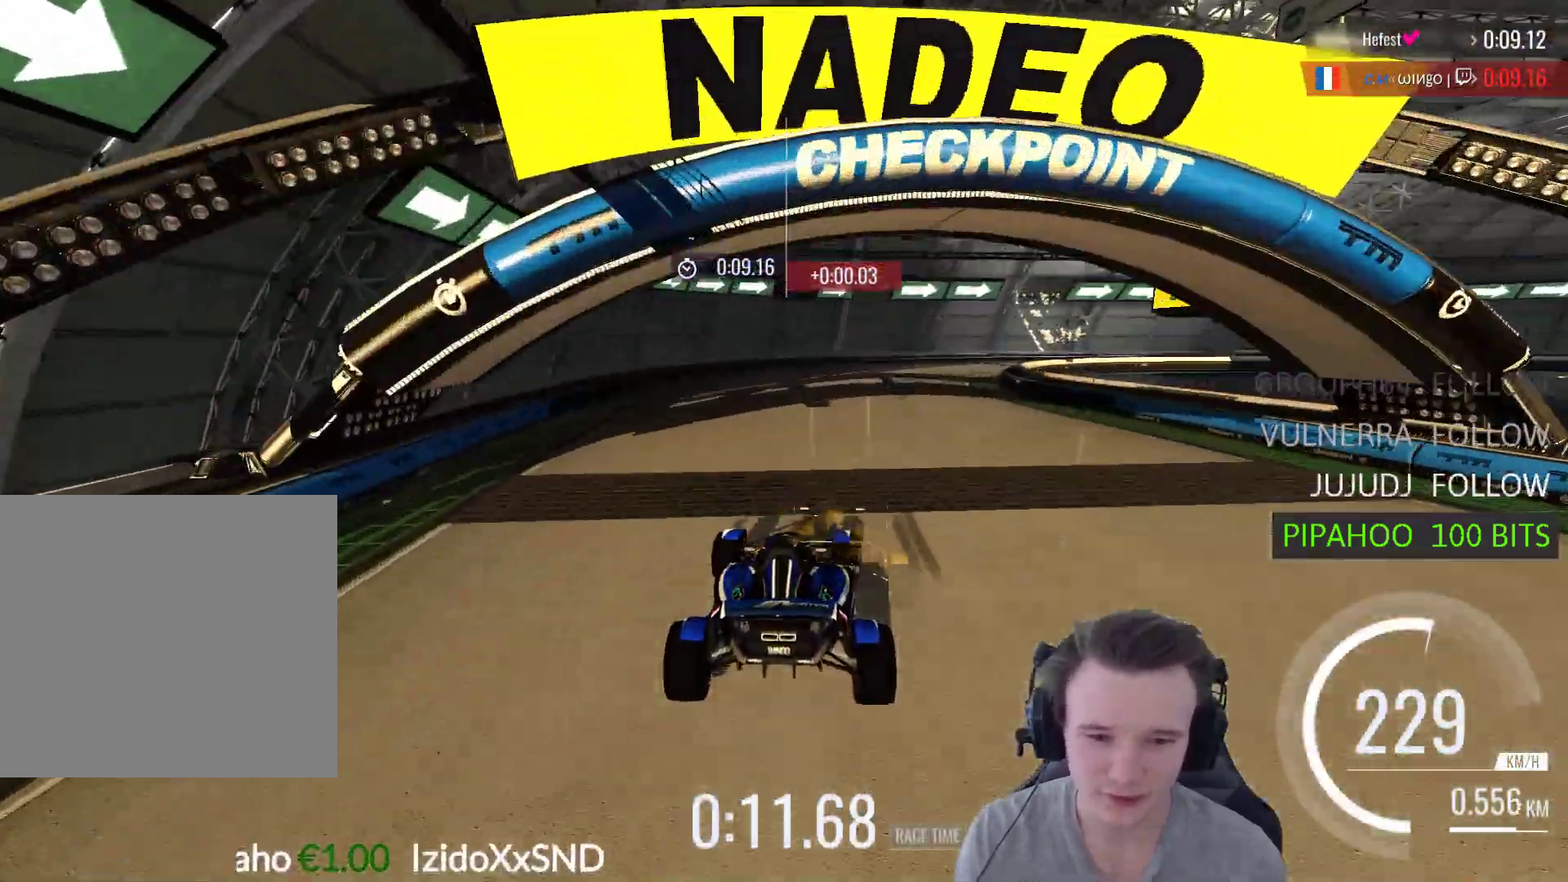
{"buttons": ["R1"], "left_stick": "right", "right_stick": "center", "events": [[400, "R1", "down"], [433, "A", "up"]]}
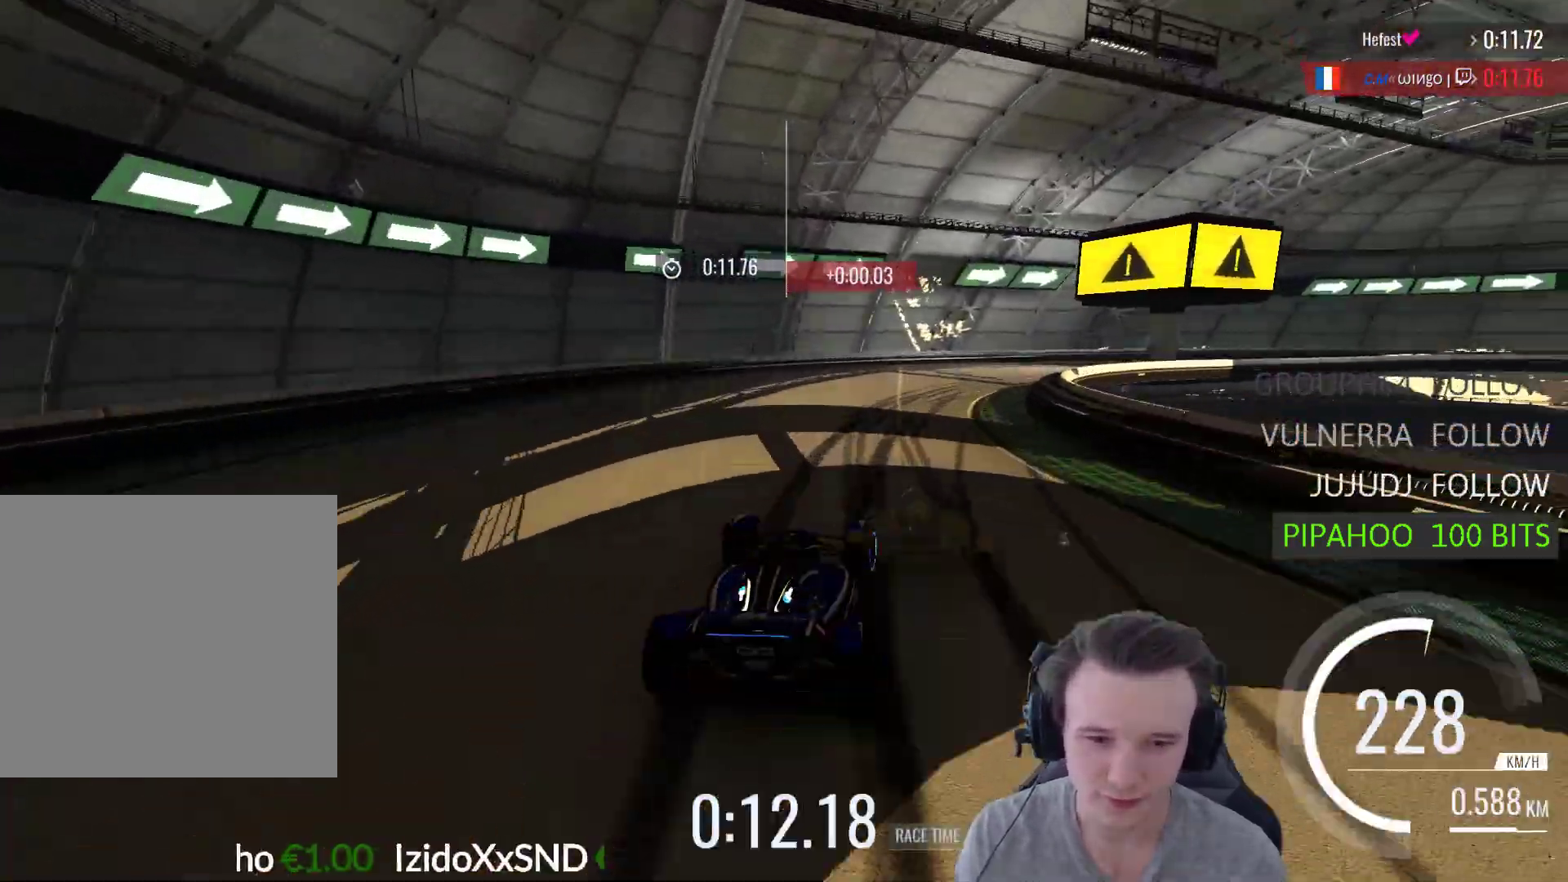
{"buttons": ["A"], "left_stick": "right", "right_stick": "center", "events": [[67, "A", "down"], [67, "R1", "up"], [433, "left_stick", "center"], [500, "left_stick", "right"]]}
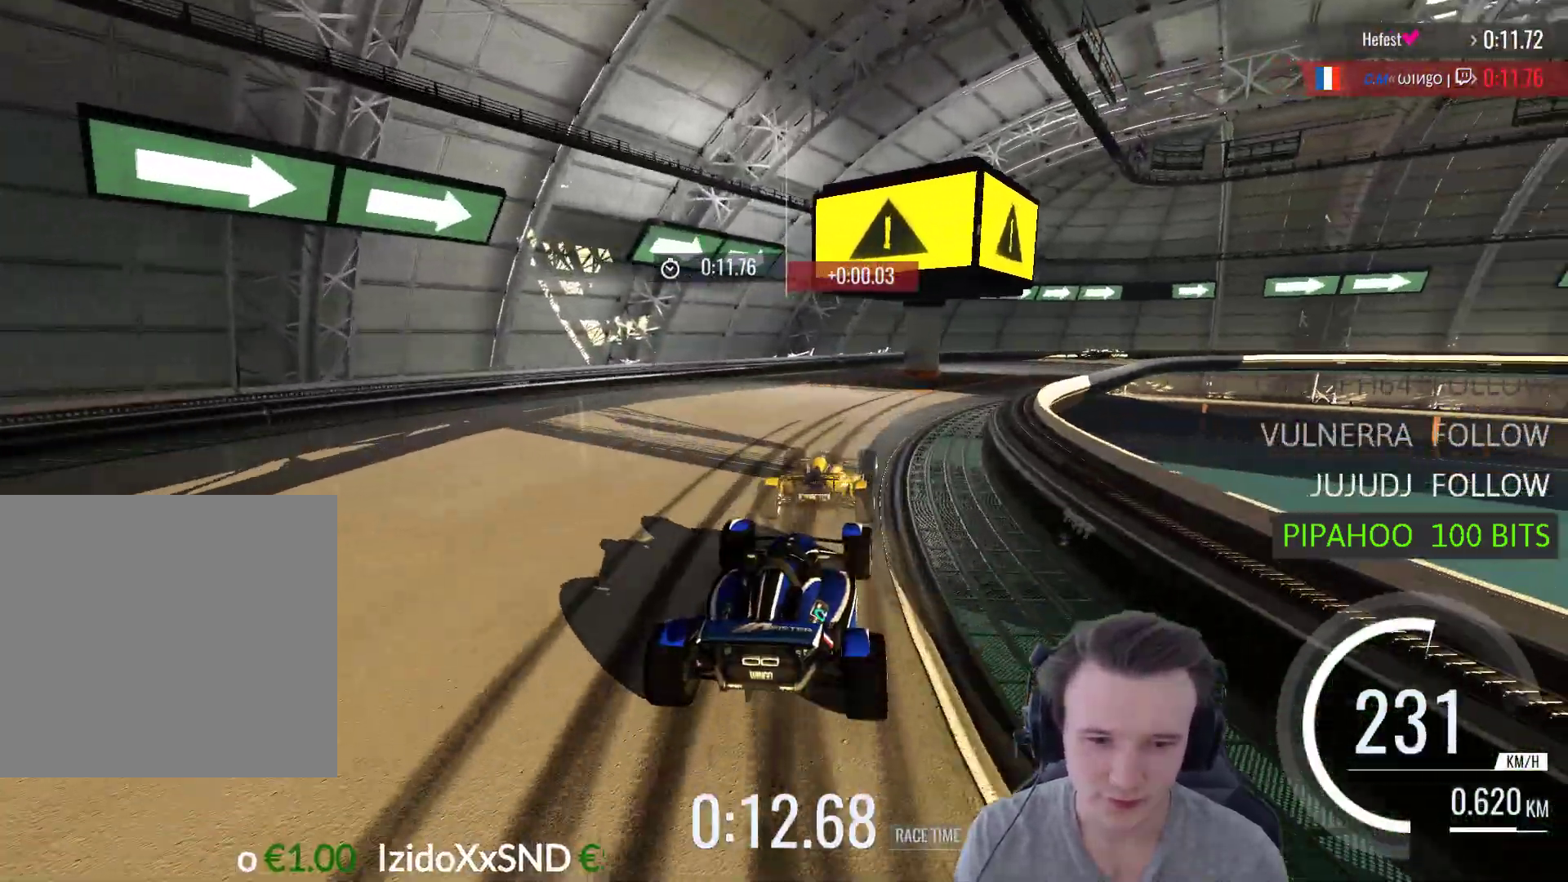
{"buttons": ["A"], "left_stick": "right", "right_stick": "center", "events": []}
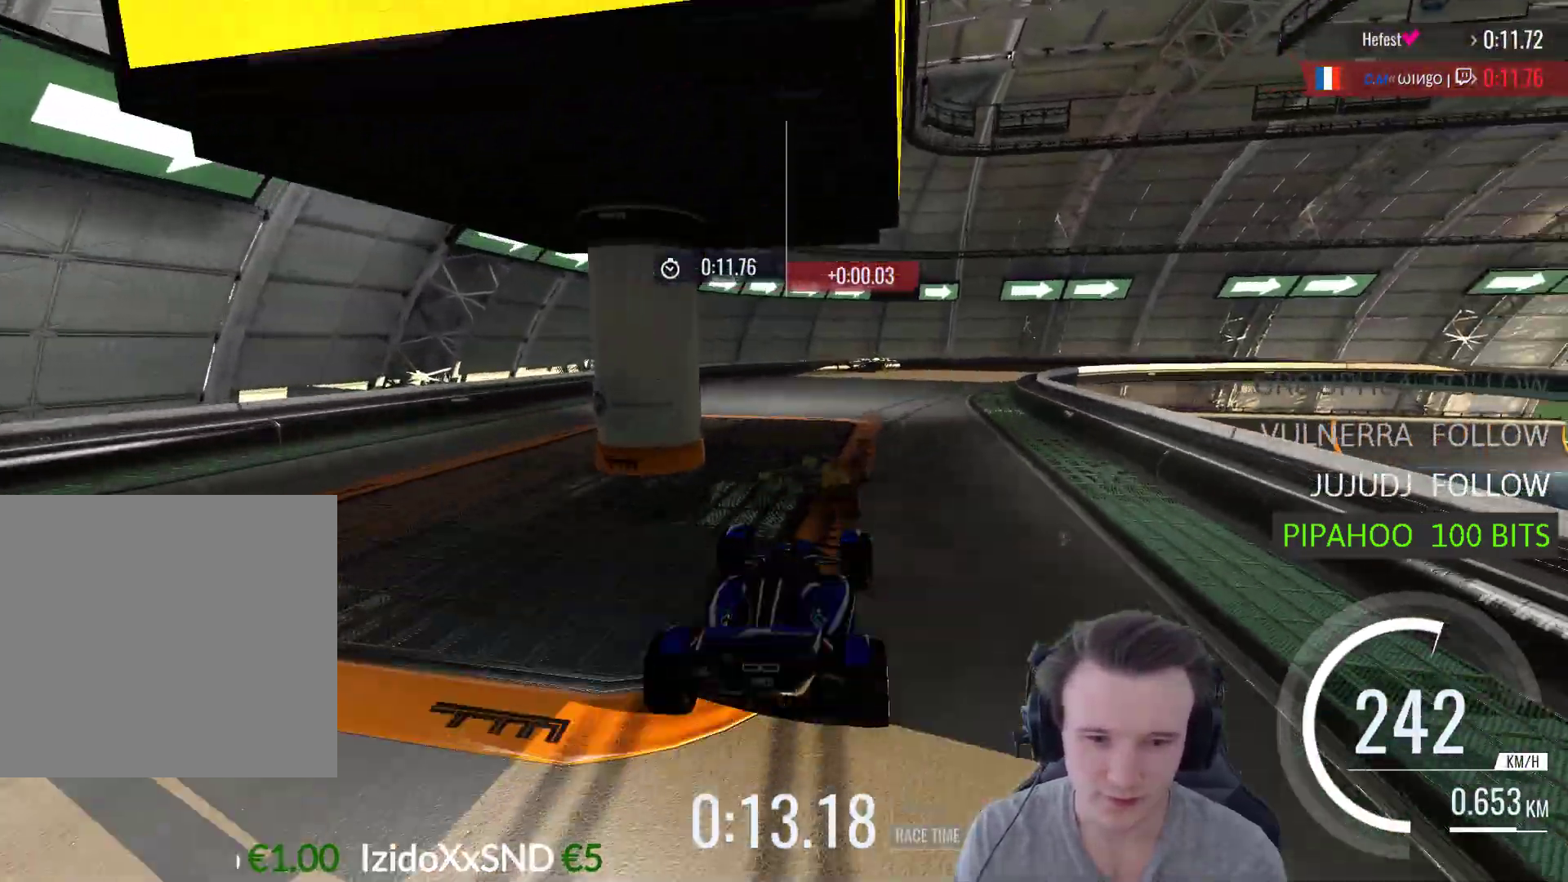
{"buttons": ["A"], "left_stick": "right", "right_stick": "center", "events": []}
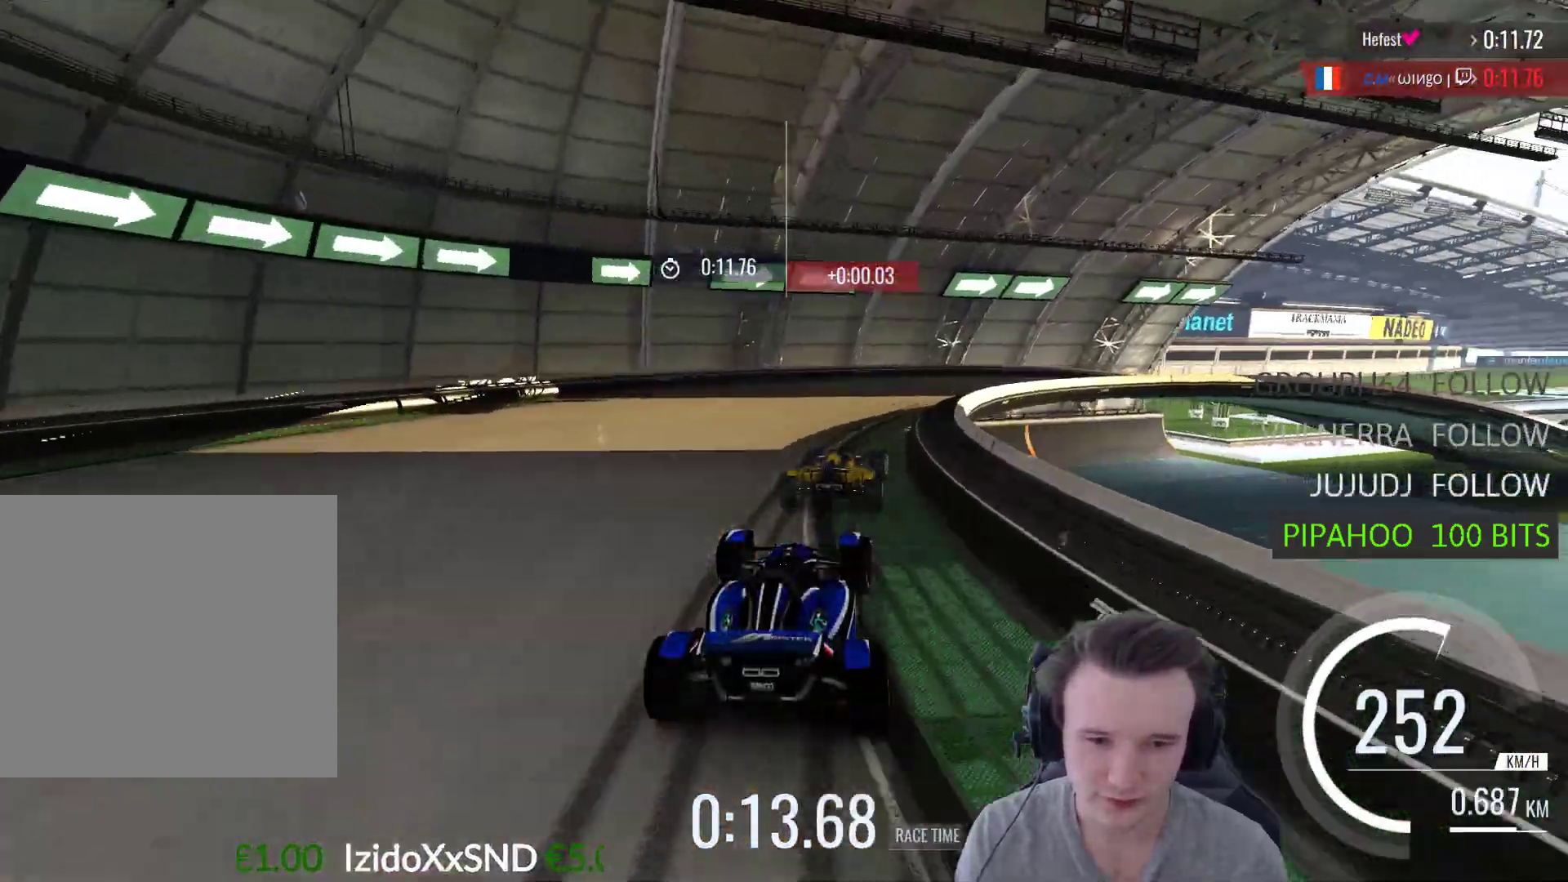
{"buttons": ["A"], "left_stick": "right", "right_stick": "center", "events": []}
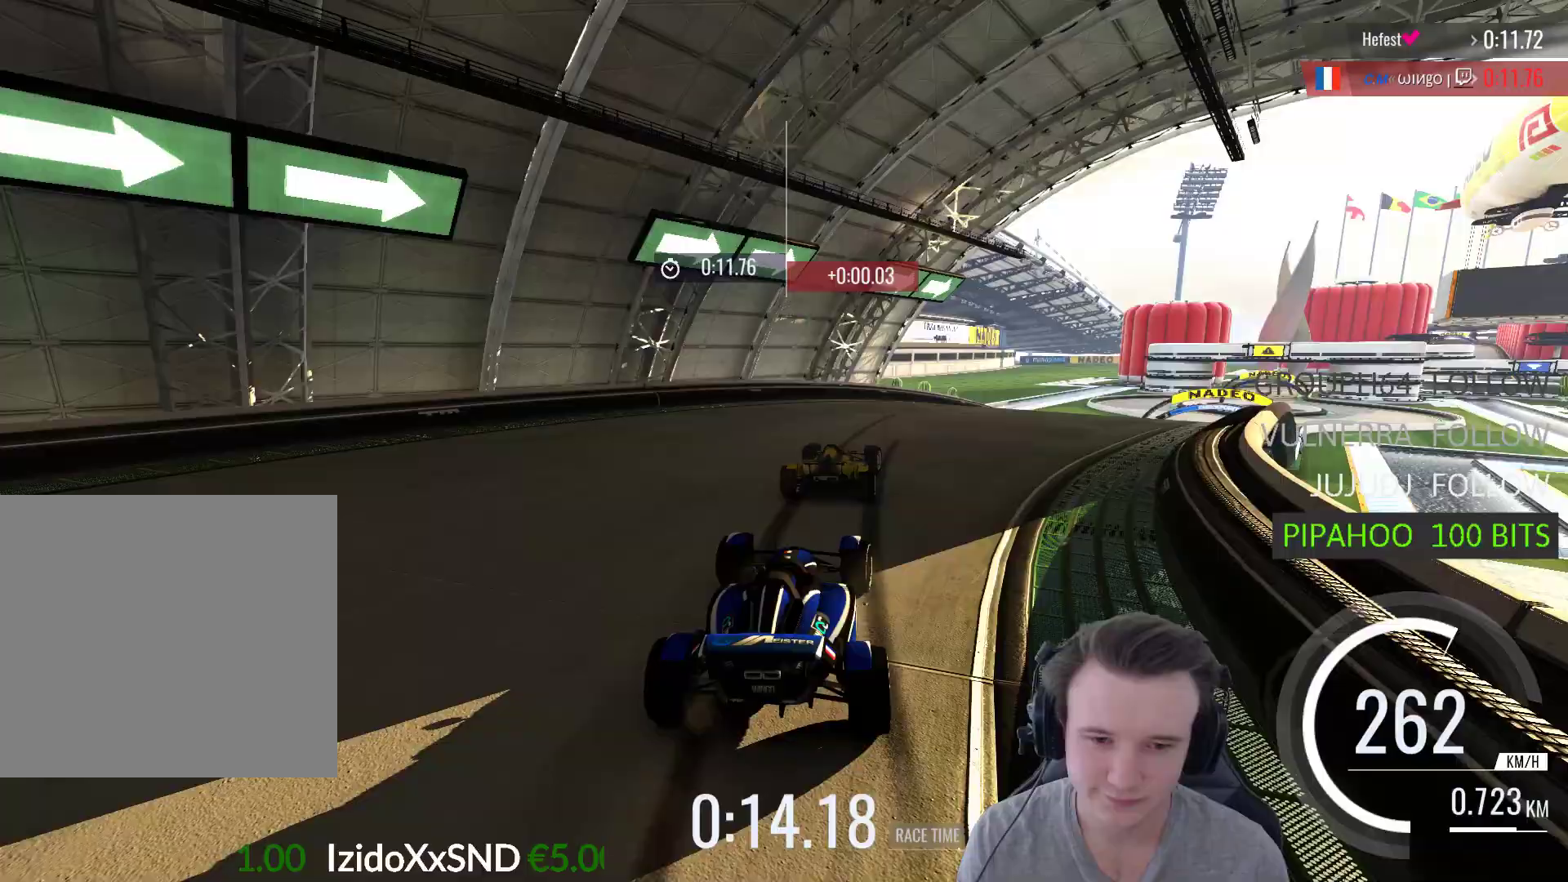
{"buttons": ["A"], "left_stick": "center", "right_stick": "center", "events": [[467, "left_stick", "center"]]}
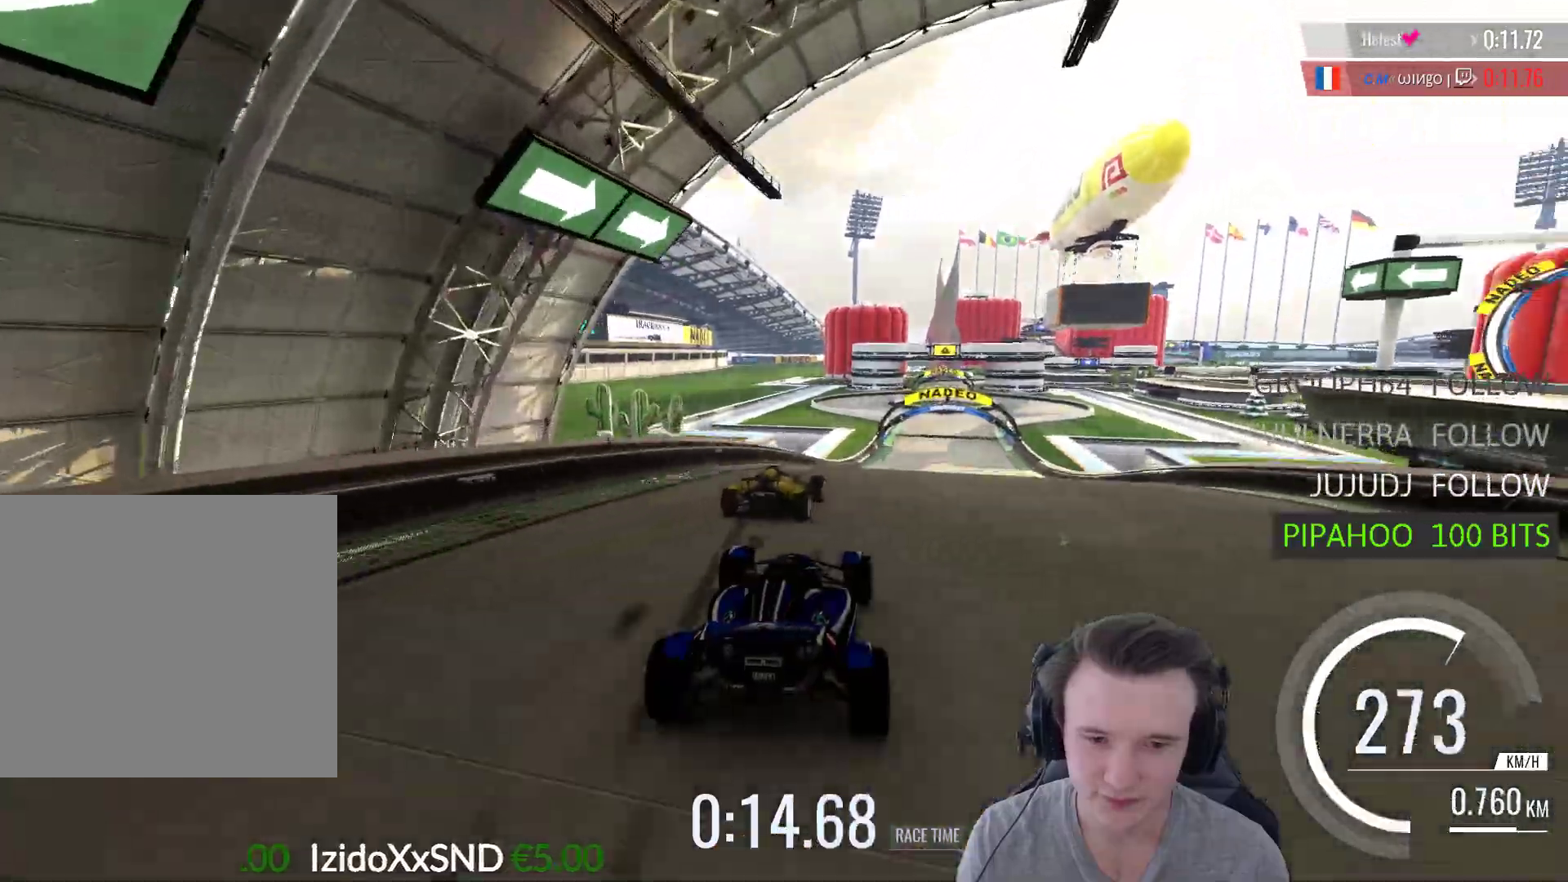
{"buttons": ["A"], "left_stick": "center", "right_stick": "center", "events": [[233, "left_stick", "right"], [367, "left_stick", "center"]]}
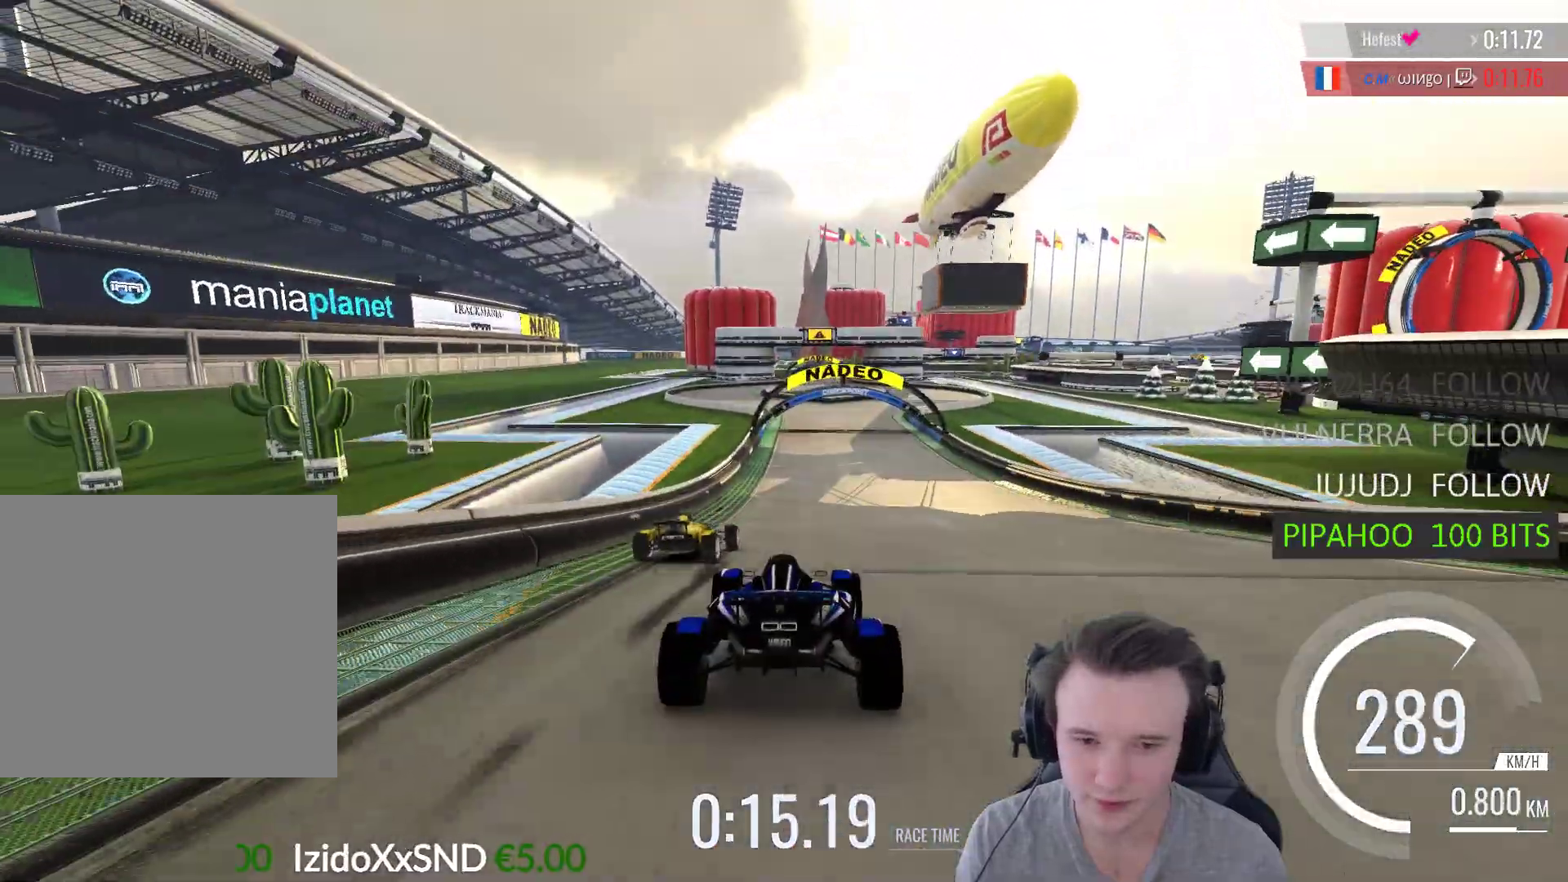
{"buttons": ["A"], "left_stick": "center", "right_stick": "center", "events": [[367, "left_stick", "left"], [467, "left_stick", "center"]]}
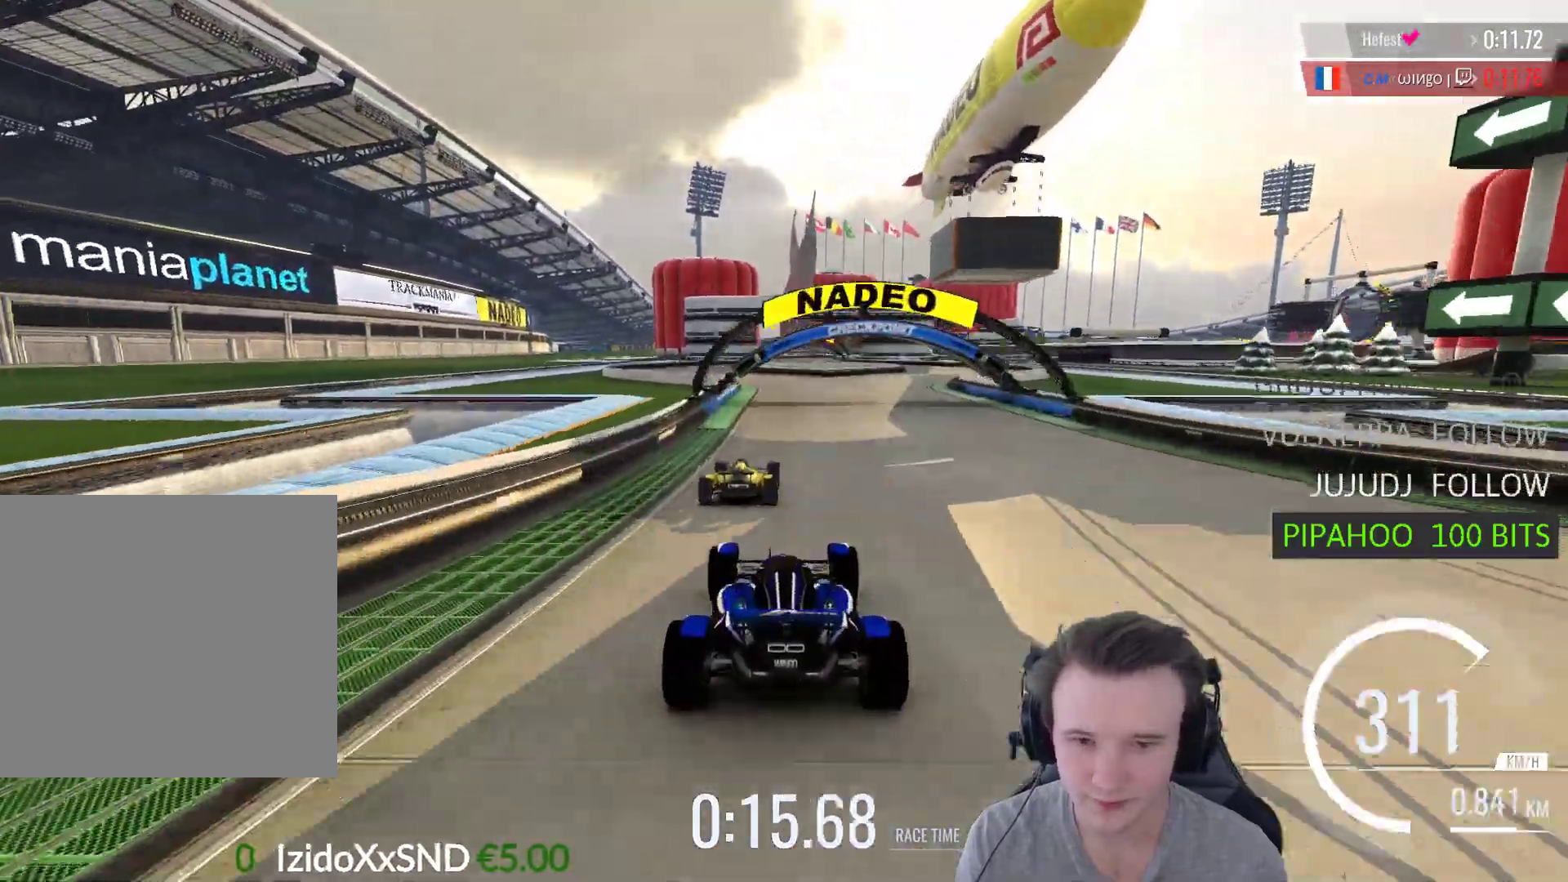
{"buttons": ["A"], "left_stick": "left", "right_stick": "center", "events": [[400, "left_stick", "left"]]}
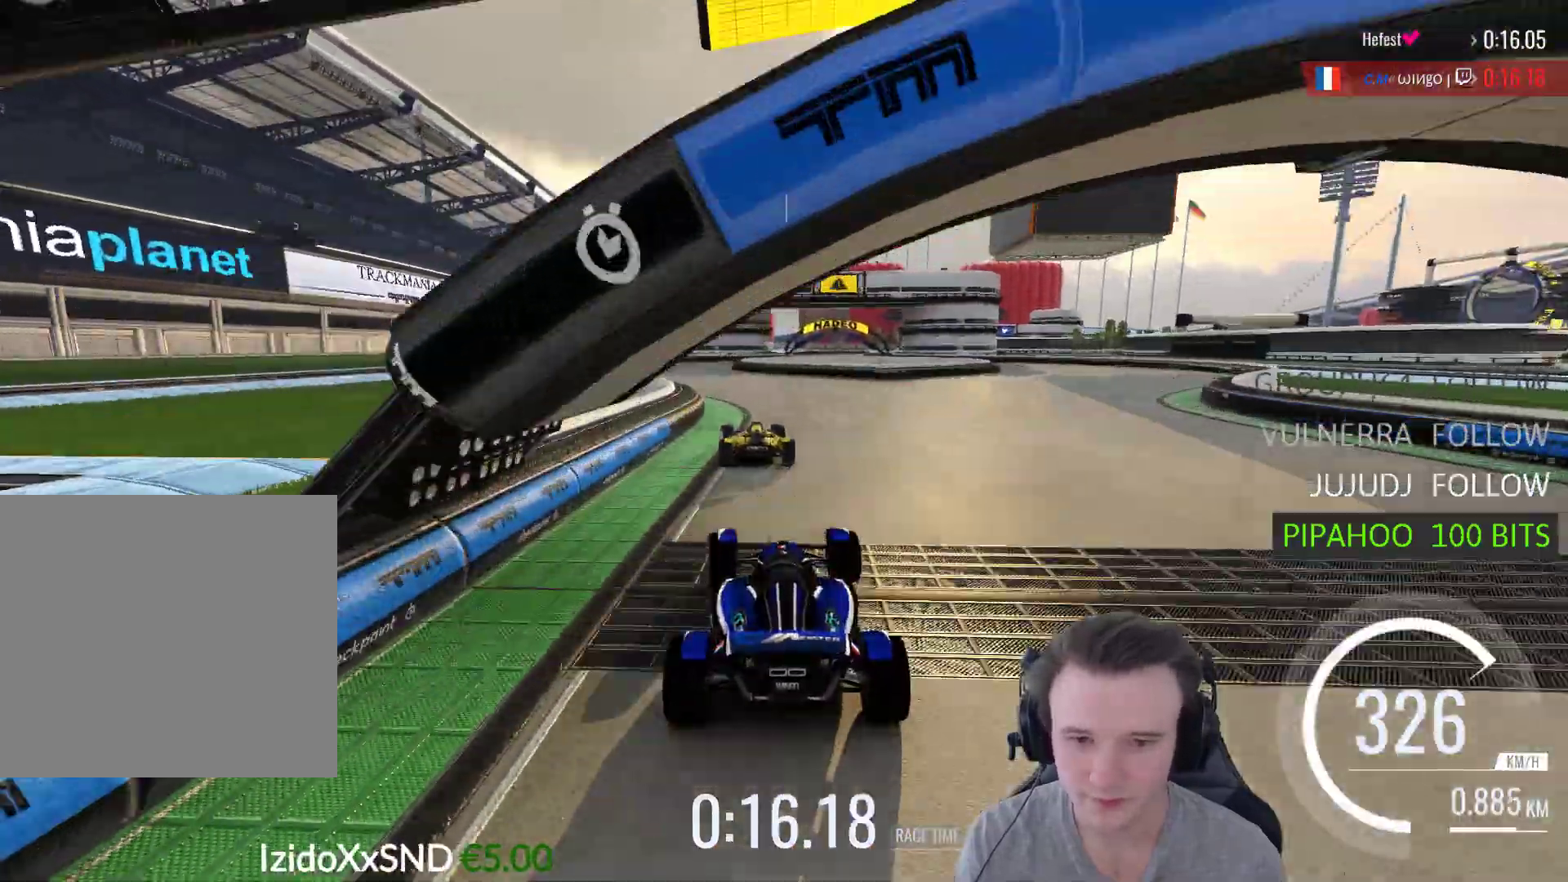
{"buttons": ["A"], "left_stick": "right", "right_stick": "center", "events": [[300, "left_stick", "right"]]}
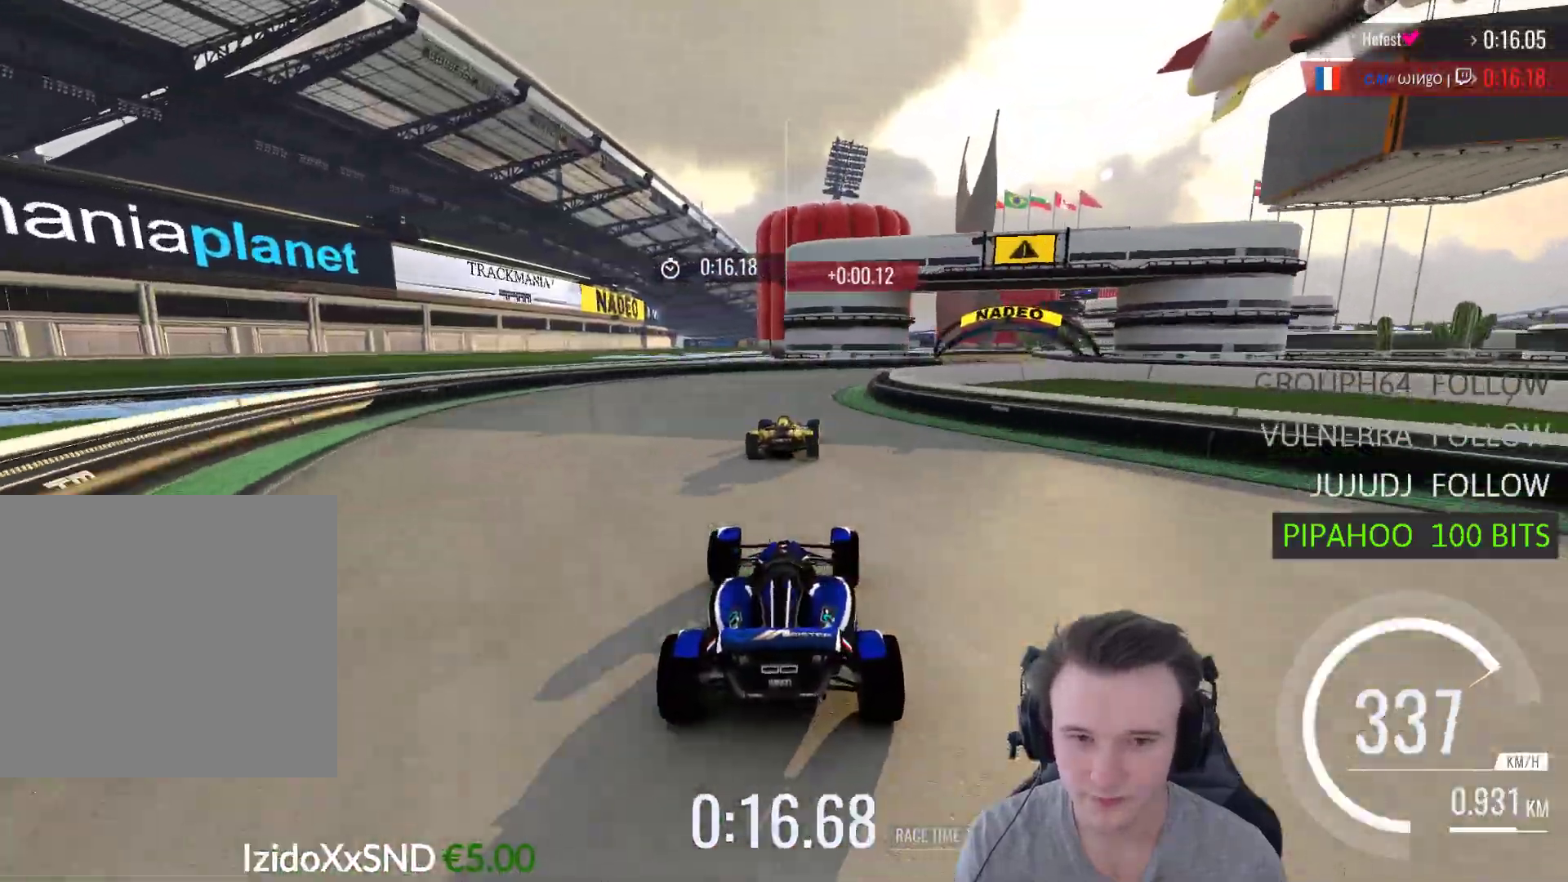
{"buttons": ["A"], "left_stick": "right", "right_stick": "center", "events": []}
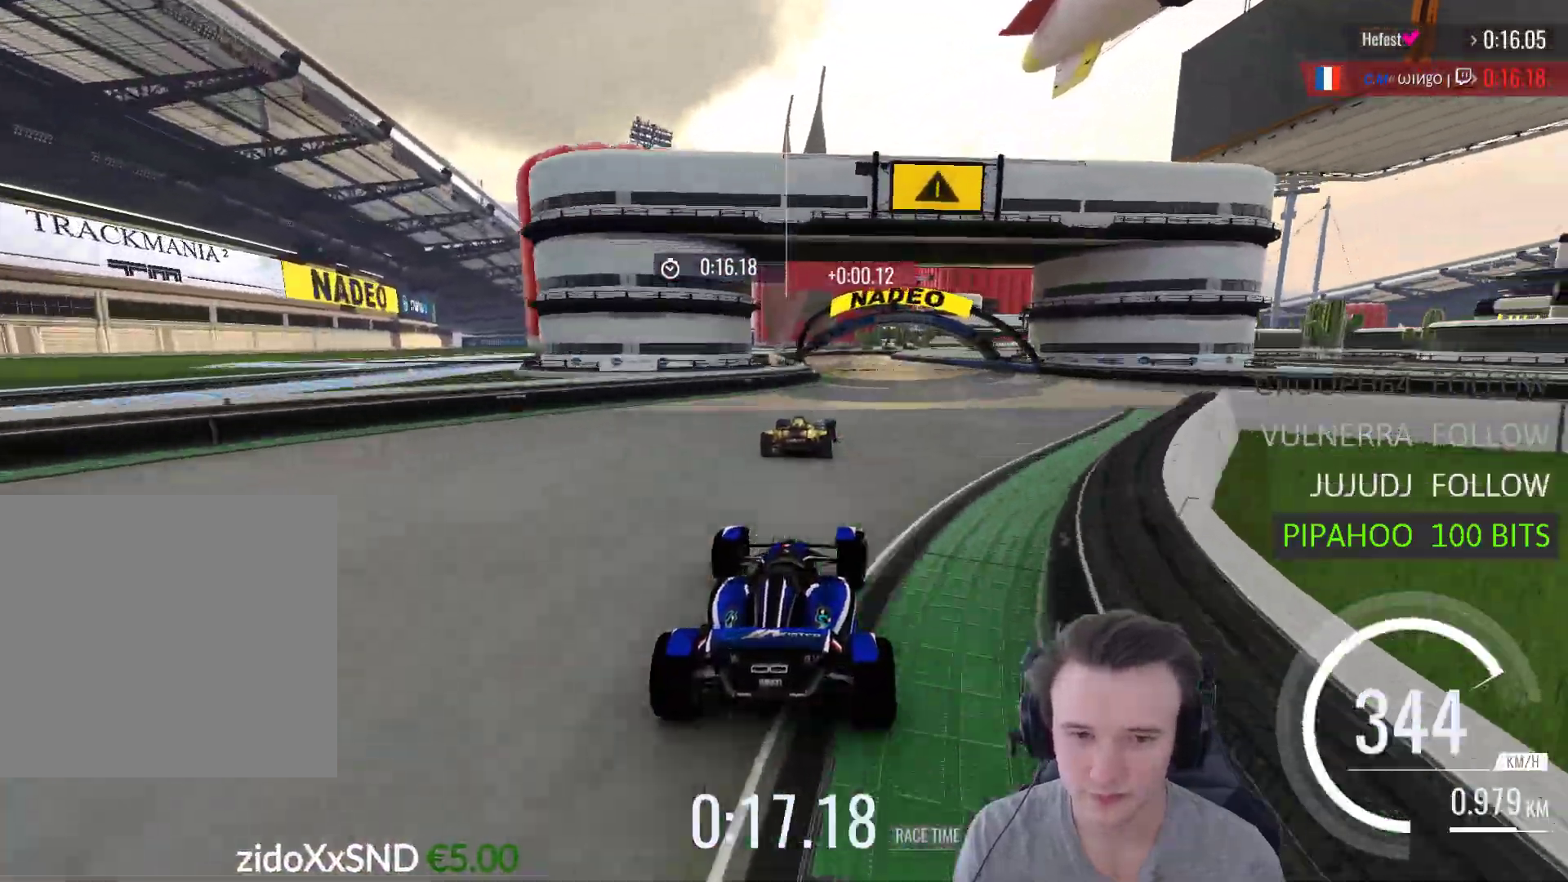
{"buttons": ["A"], "left_stick": "right", "right_stick": "center", "events": [[67, "left_stick", "center"], [133, "left_stick", "left"], [367, "left_stick", "center"], [433, "left_stick", "right"]]}
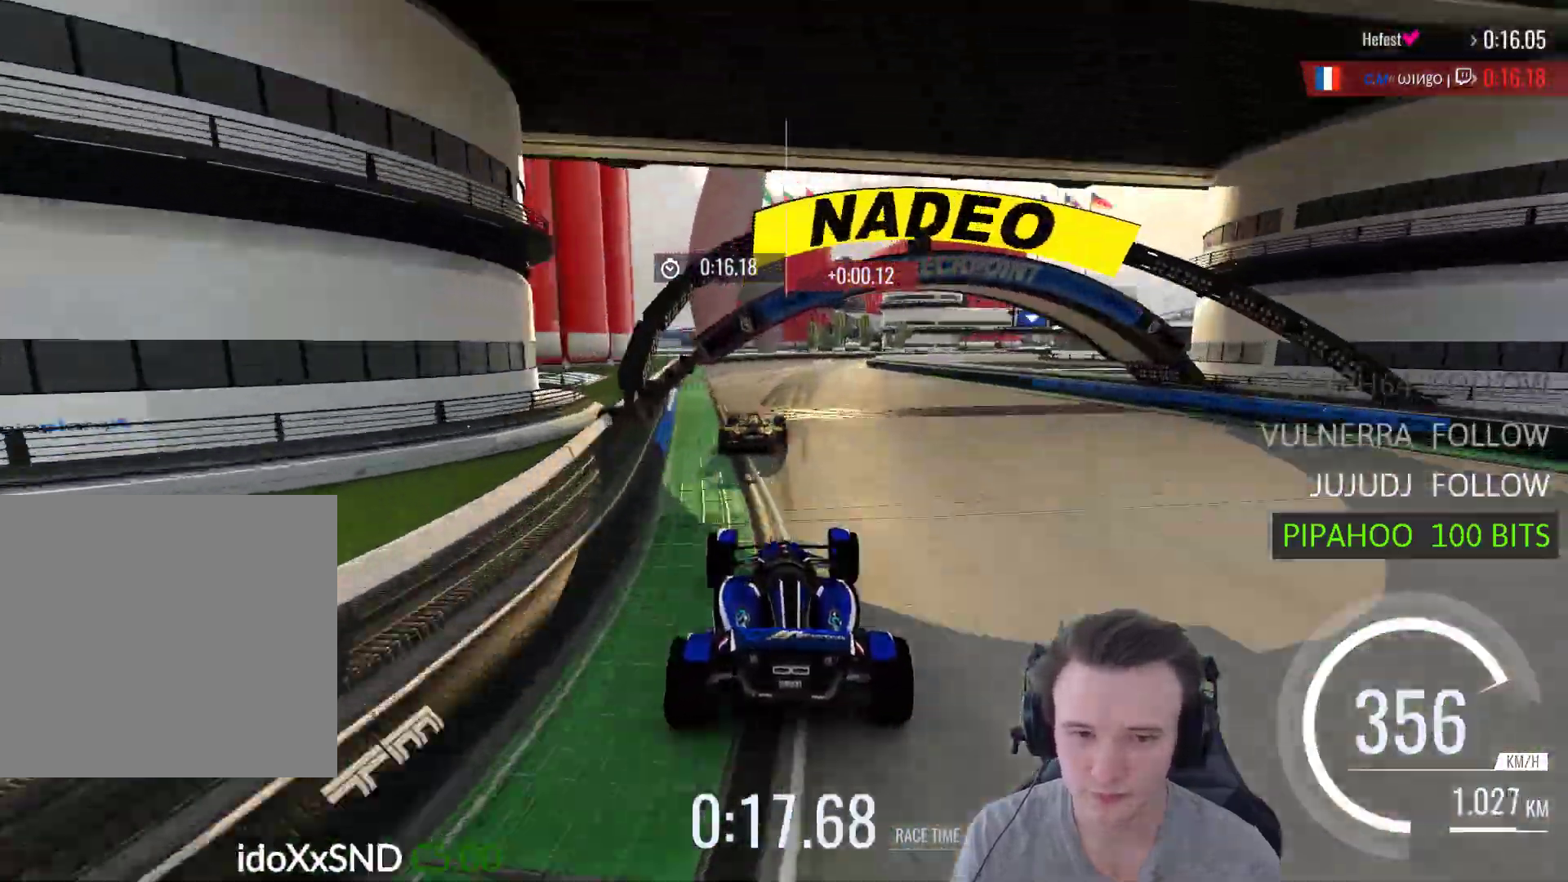
{"buttons": ["A", "R1"], "left_stick": "right", "right_stick": "center", "events": [[100, "R1", "down"], [100, "left_stick", "center"], [167, "left_stick", "right"]]}
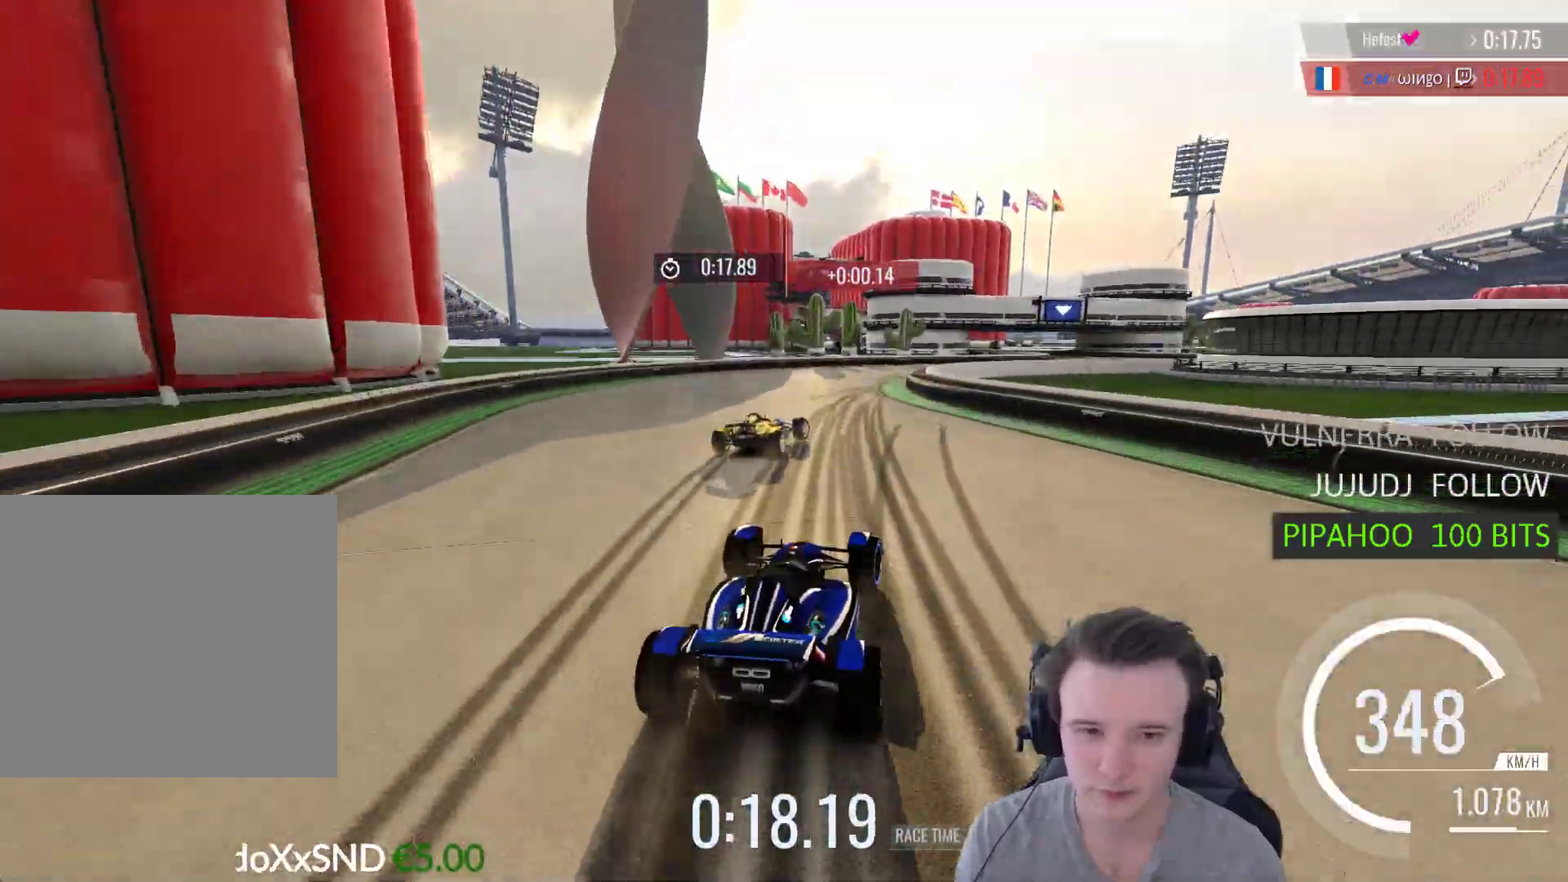
{"buttons": ["A"], "left_stick": "right", "right_stick": "center", "events": [[167, "R1", "up"], [200, "A", "up"], [300, "A", "down"]]}
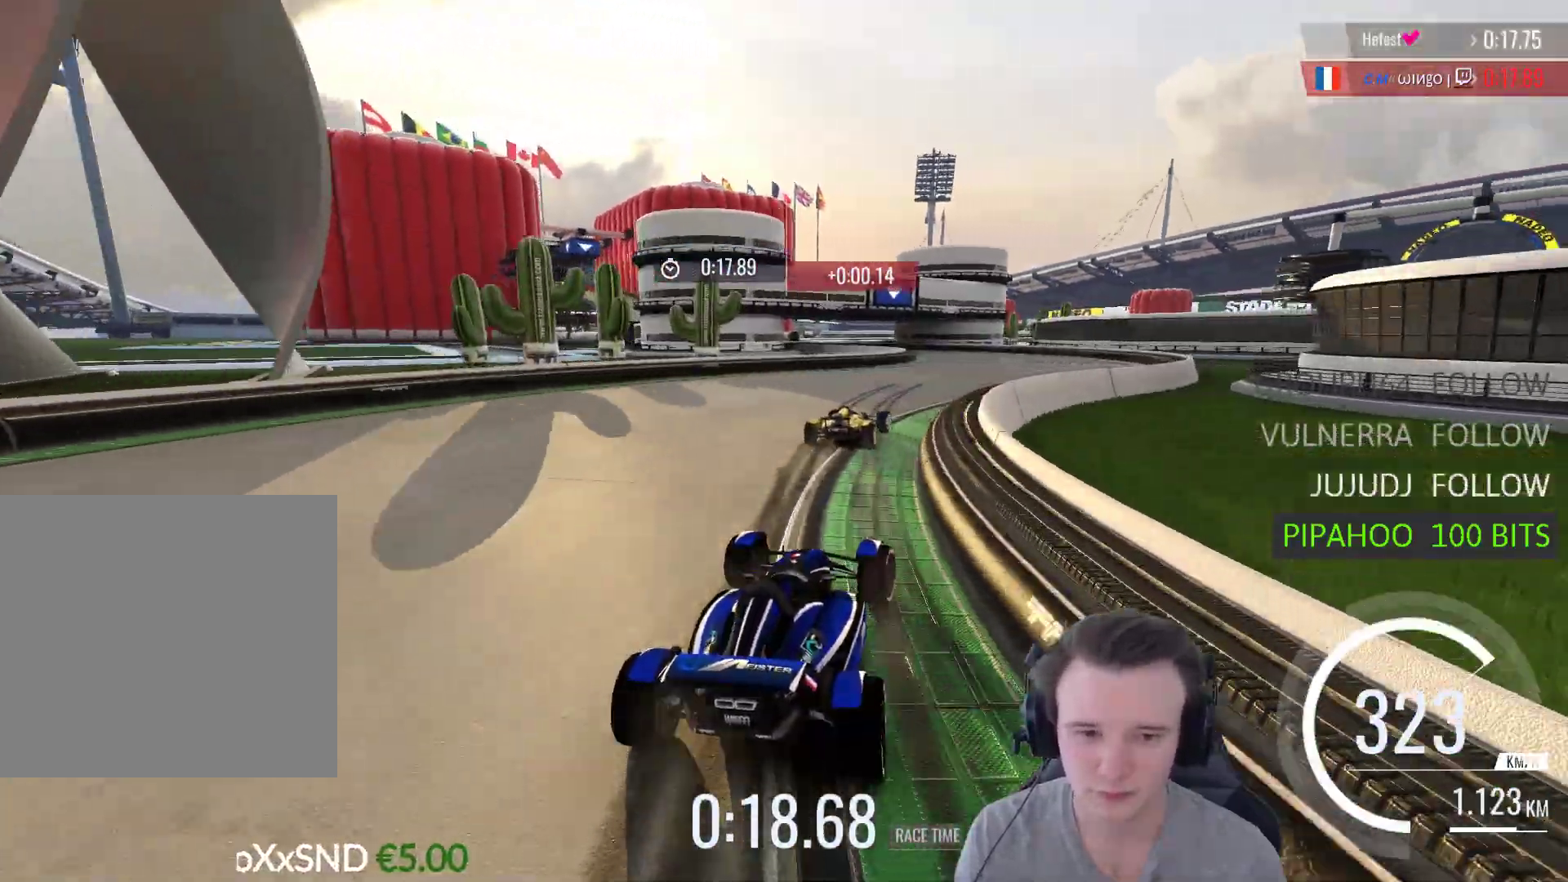
{"buttons": ["A"], "left_stick": "up-left", "right_stick": "center", "events": [[167, "left_stick", "up"], [233, "left_stick", "up-left"]]}
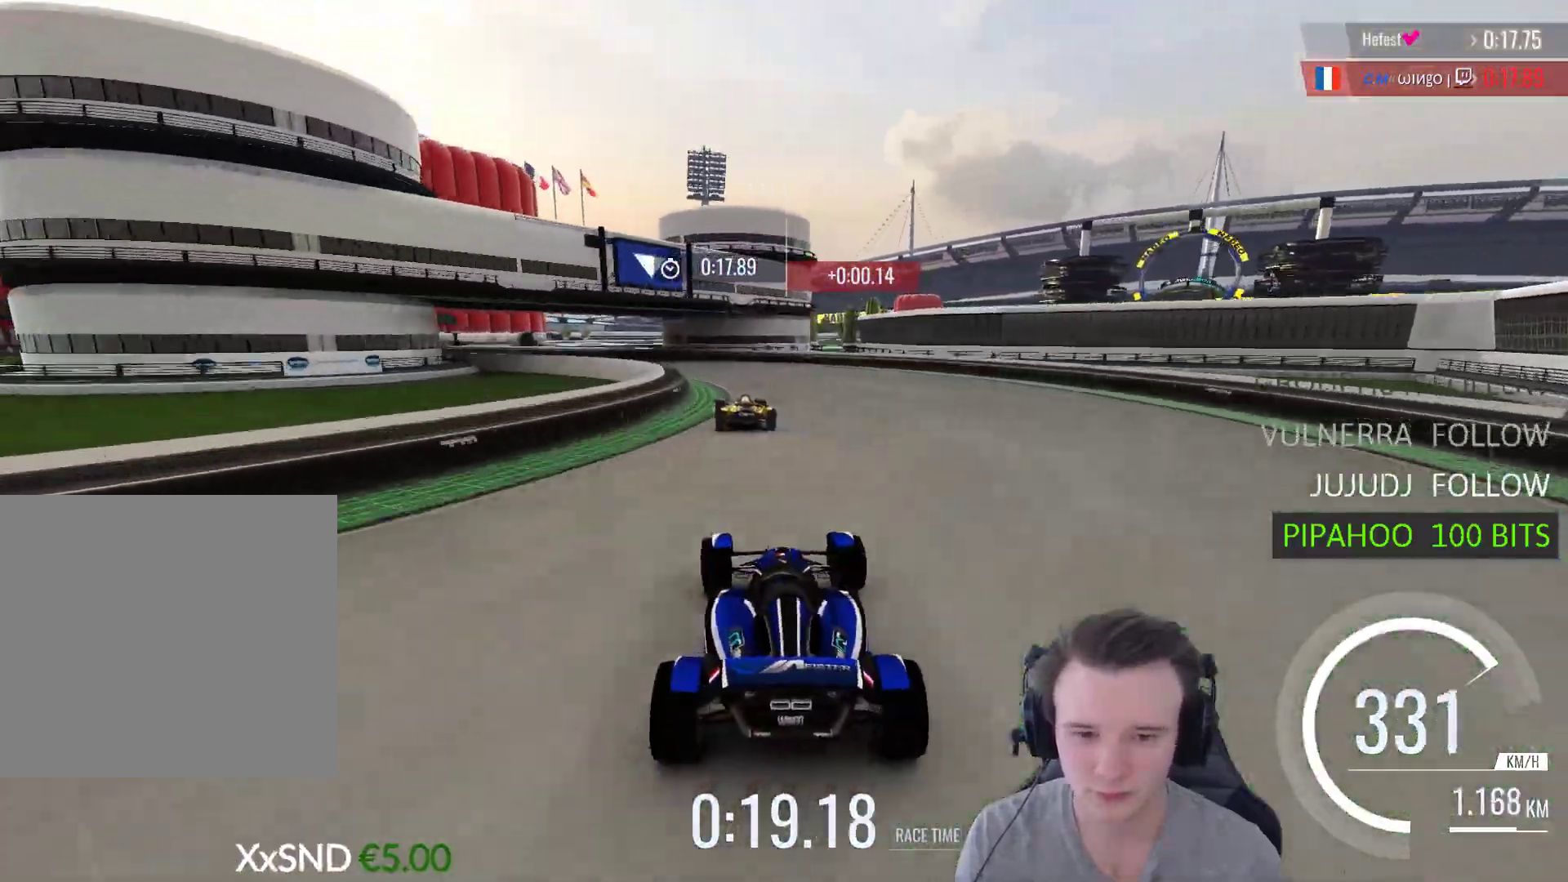
{"buttons": ["A"], "left_stick": "up-left", "right_stick": "center", "events": []}
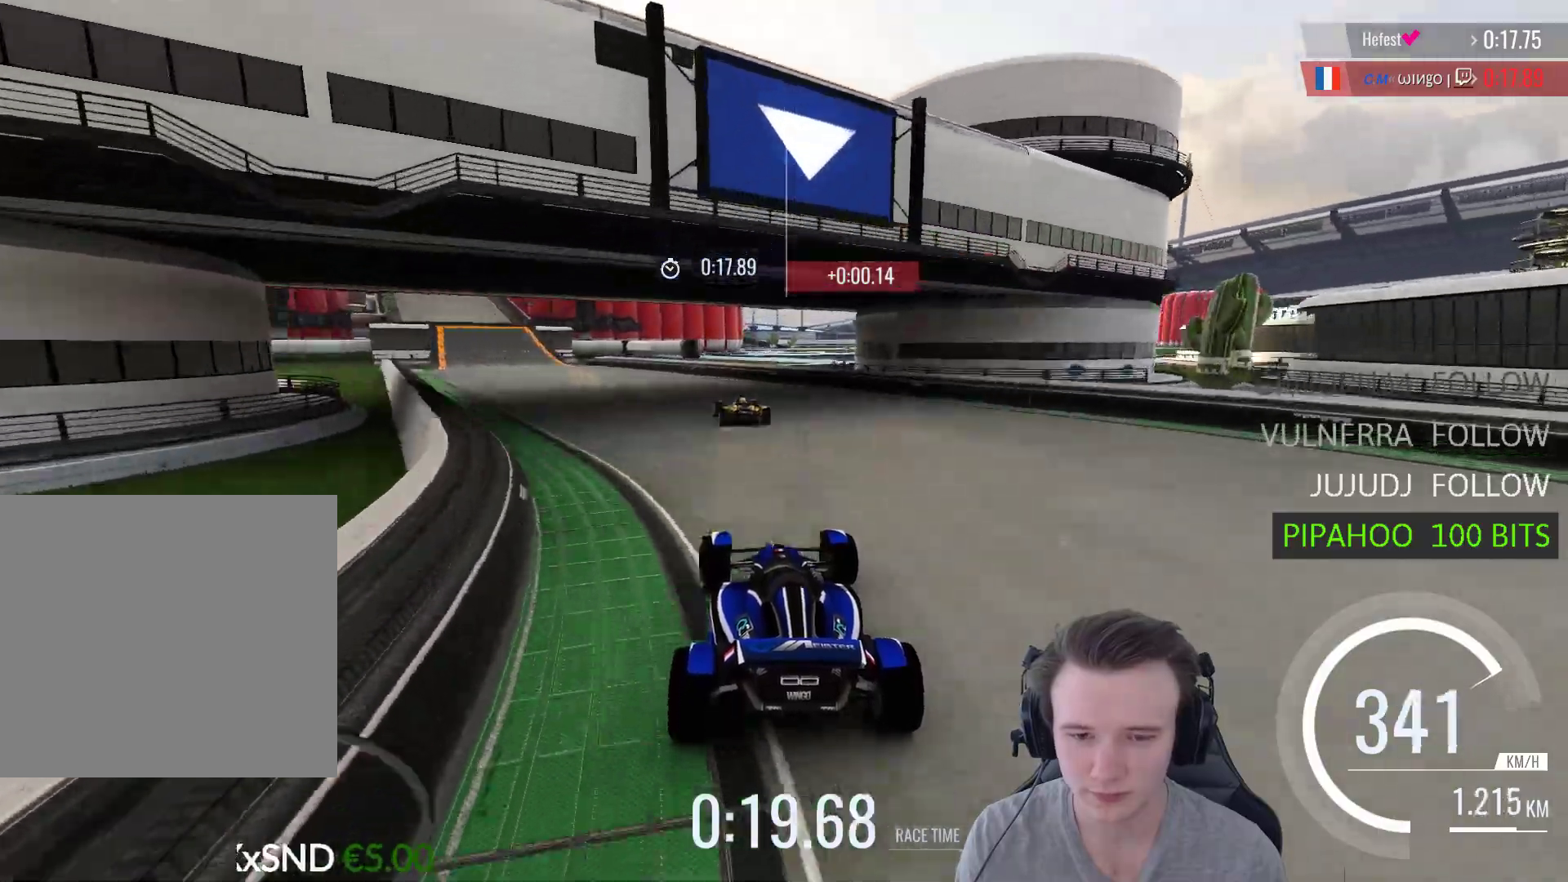
{"buttons": ["A"], "left_stick": "up-left", "right_stick": "center", "events": [[200, "left_stick", "center"], [267, "left_stick", "up-left"]]}
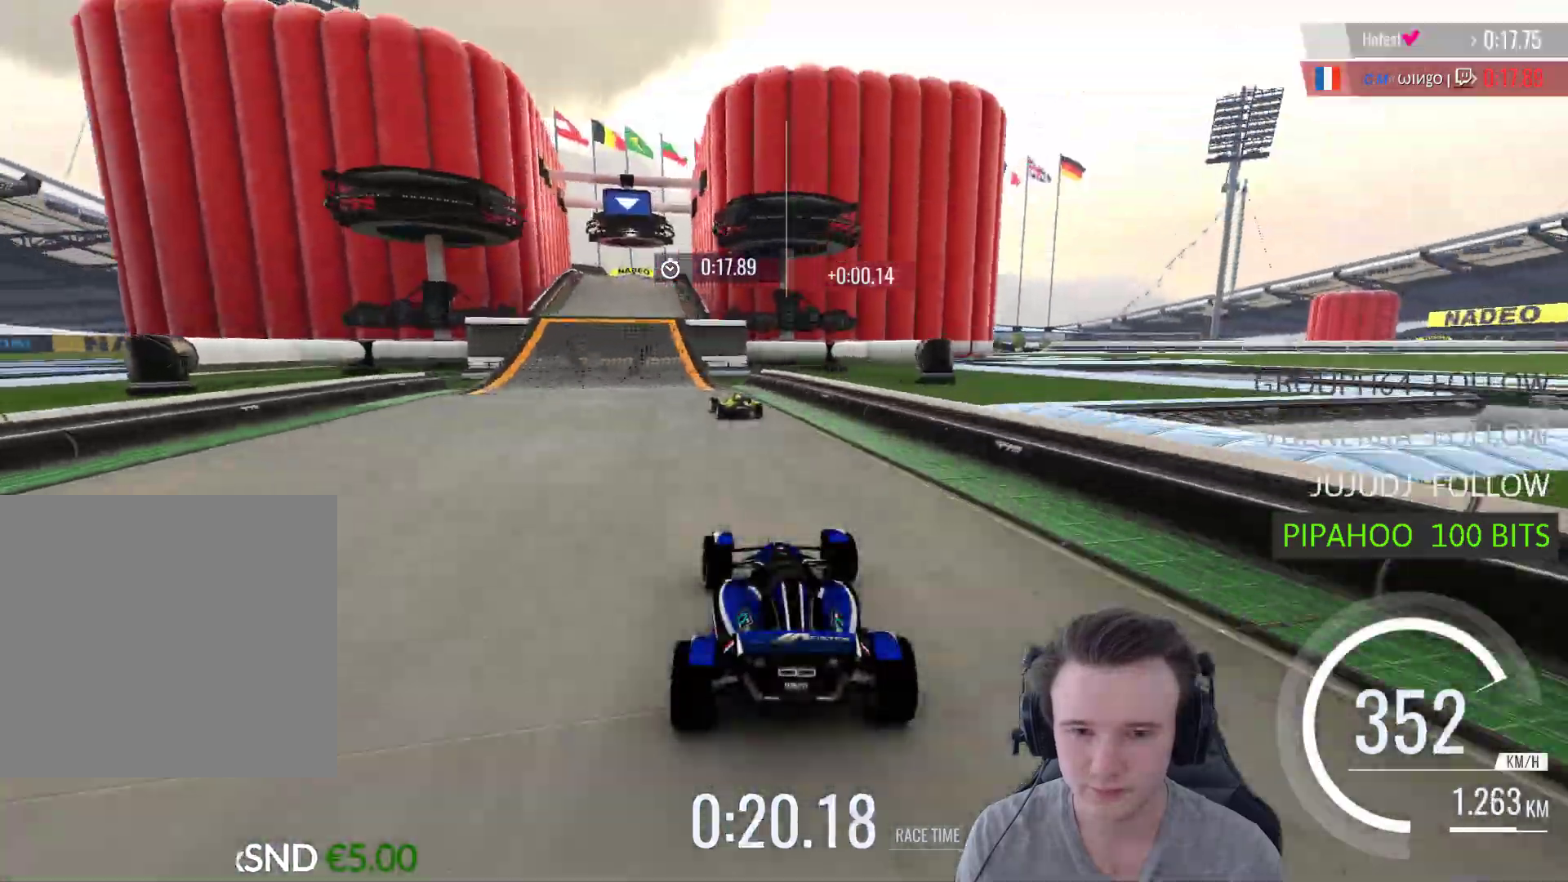
{"buttons": ["A"], "left_stick": "center", "right_stick": "center", "events": [[233, "left_stick", "center"], [333, "left_stick", "right"], [433, "left_stick", "center"]]}
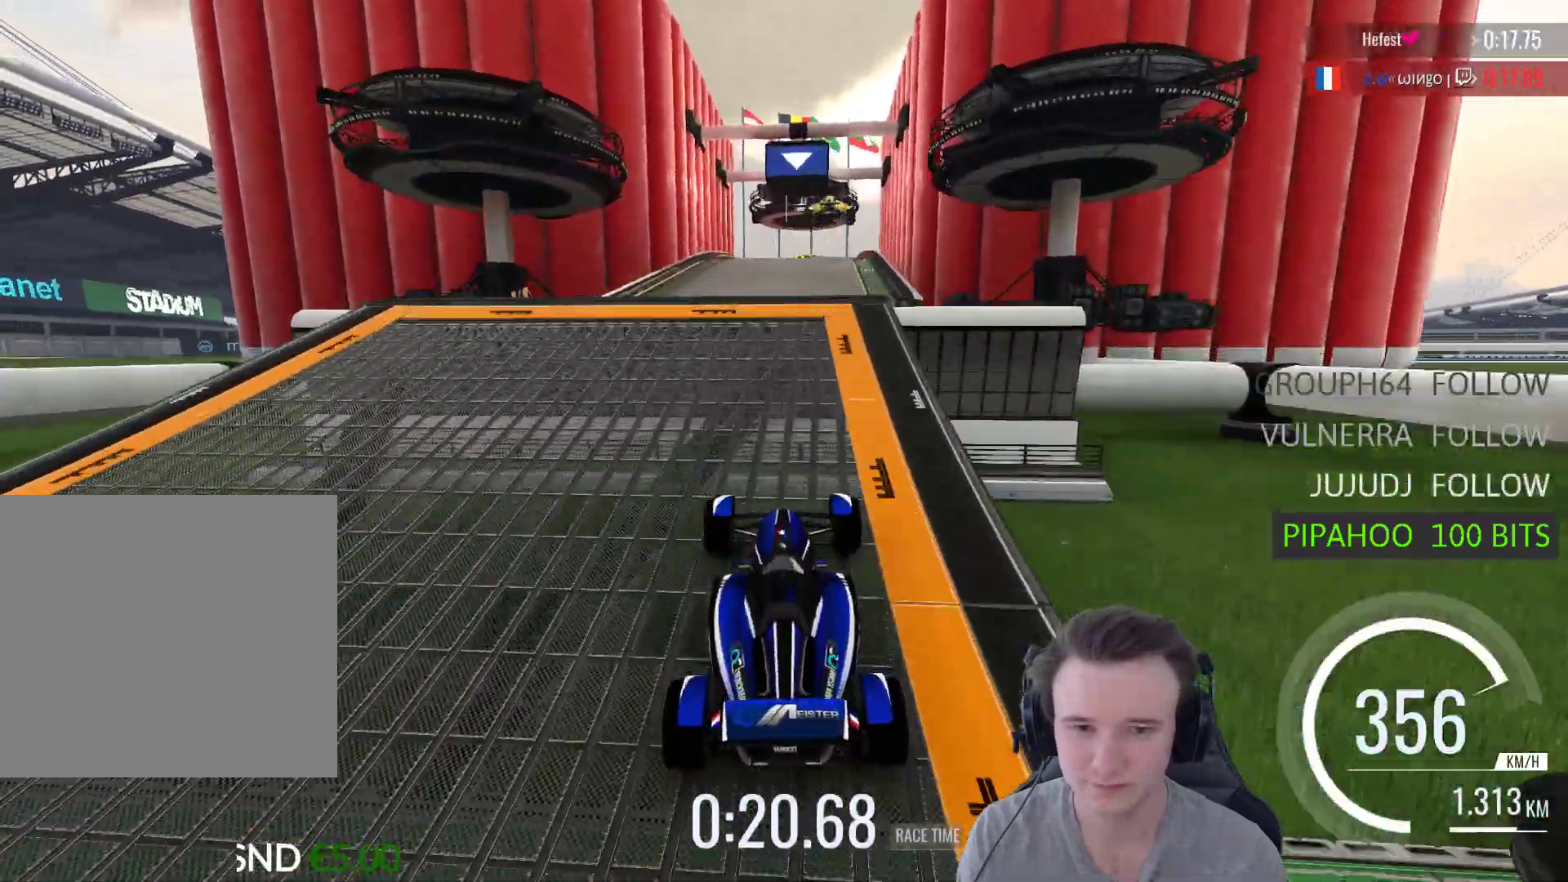
{"buttons": ["A"], "left_stick": "right", "right_stick": "center", "events": [[333, "left_stick", "right"]]}